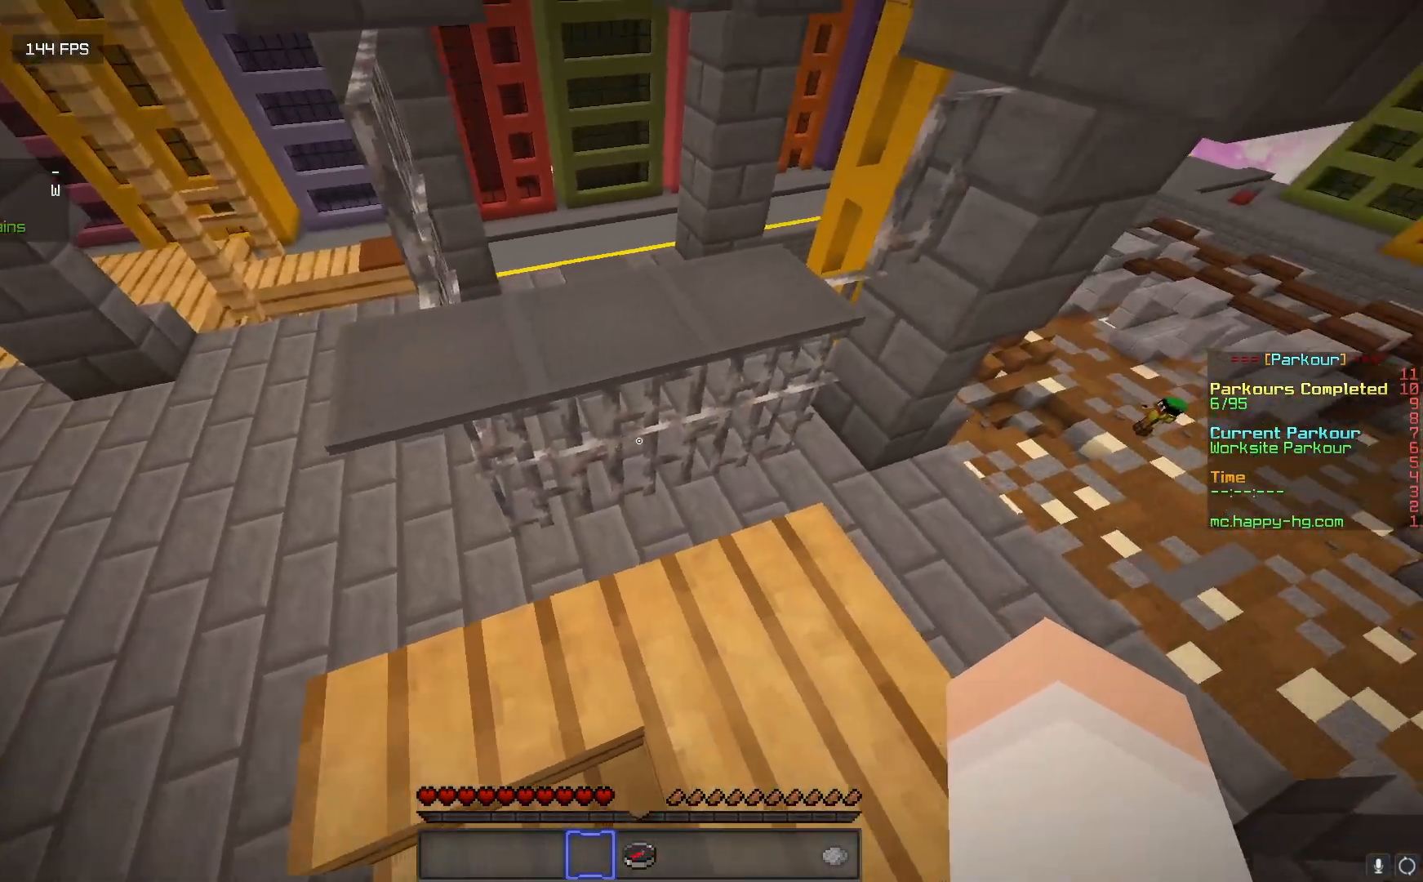
Gameplay with keyboard and mouse; each line is a JSON object with the keys and mouse buttons held at the frame after it. "events" lists presses ("down") and releases ("up") of "a", "d", "s", "w", "mouse_left" and "mouse_right" between this image and that frame as [ms after this image, input, new state], when the widget could be followed in between. "mouse_left", "mouse_right" = the "left", "right" buttons of the "mouse" list. No other keys are recorded. Fast repeated clicks can show as one long hold. Mouse movement is not recorded.
{"keys": [], "mouse": [], "events": [[33, "w", "down"], [183, "d", "up"], [233, "w", "up"], [300, "s", "down"], [500, "s", "up"]]}
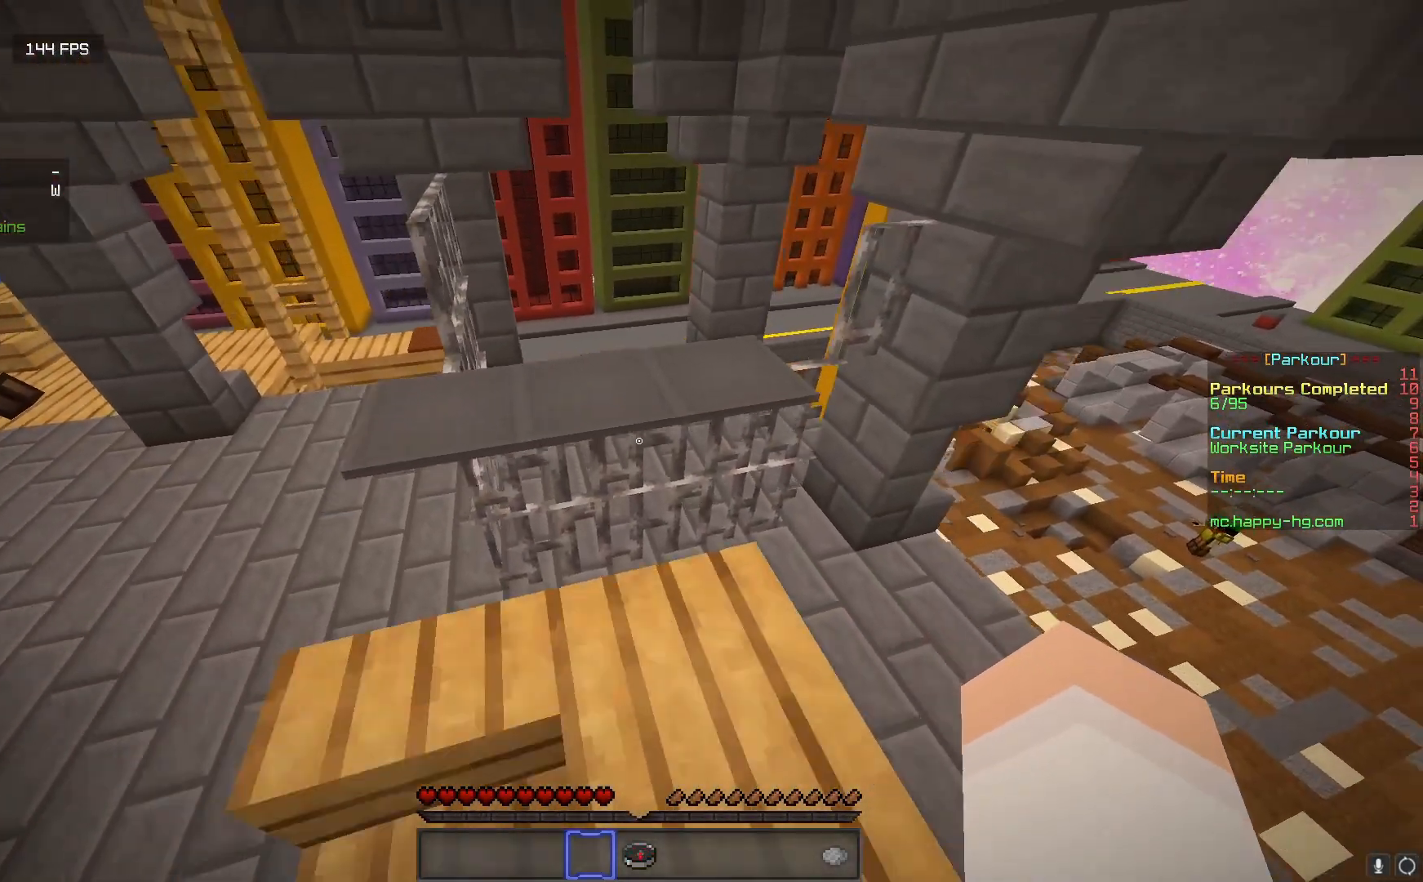
{"keys": ["w"], "mouse": [], "events": [[250, "w", "down"]]}
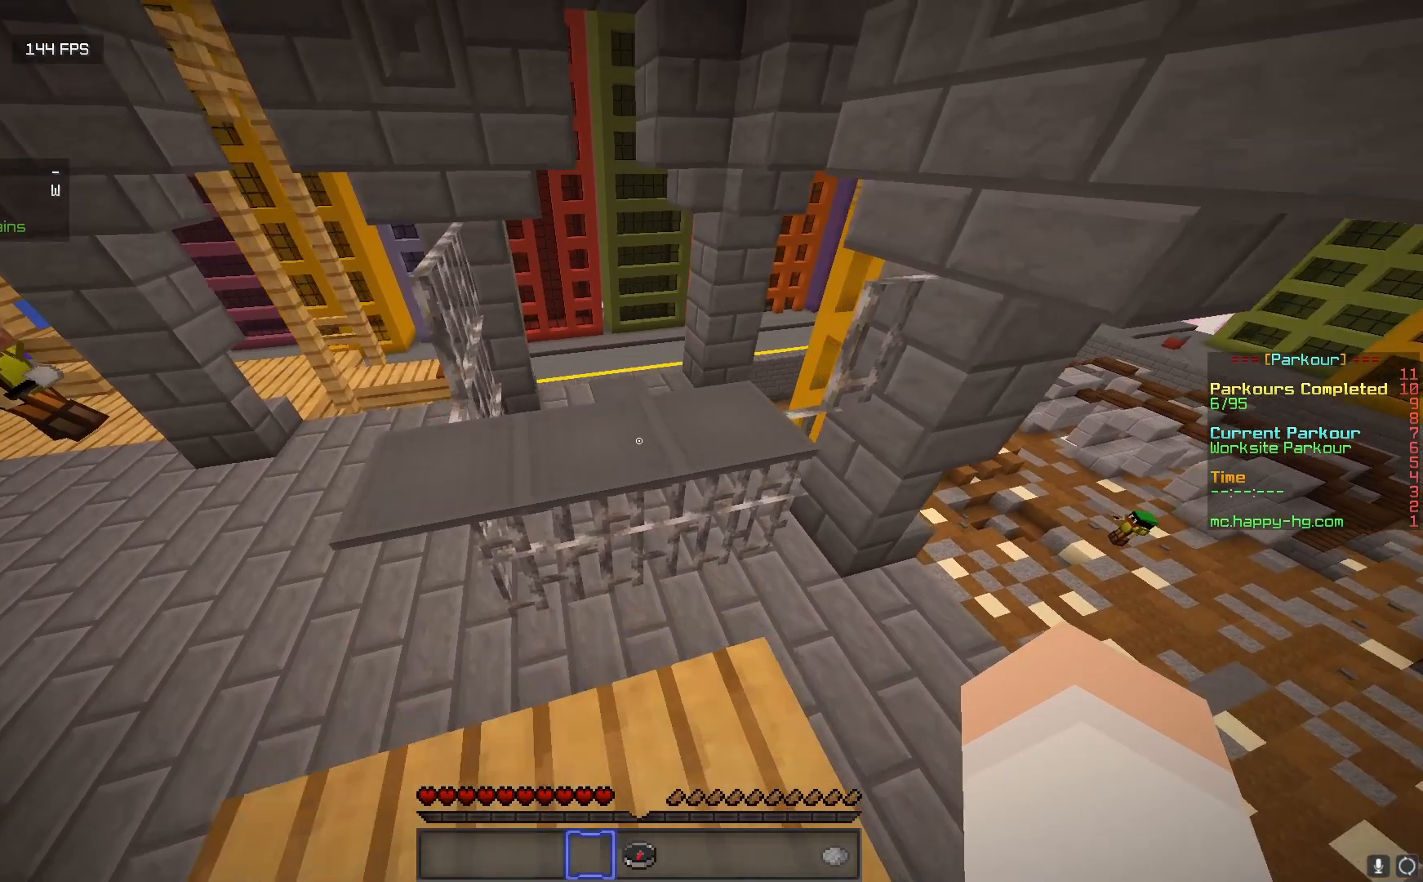
{"keys": ["s"], "mouse": [], "events": [[333, "w", "up"], [400, "s", "down"]]}
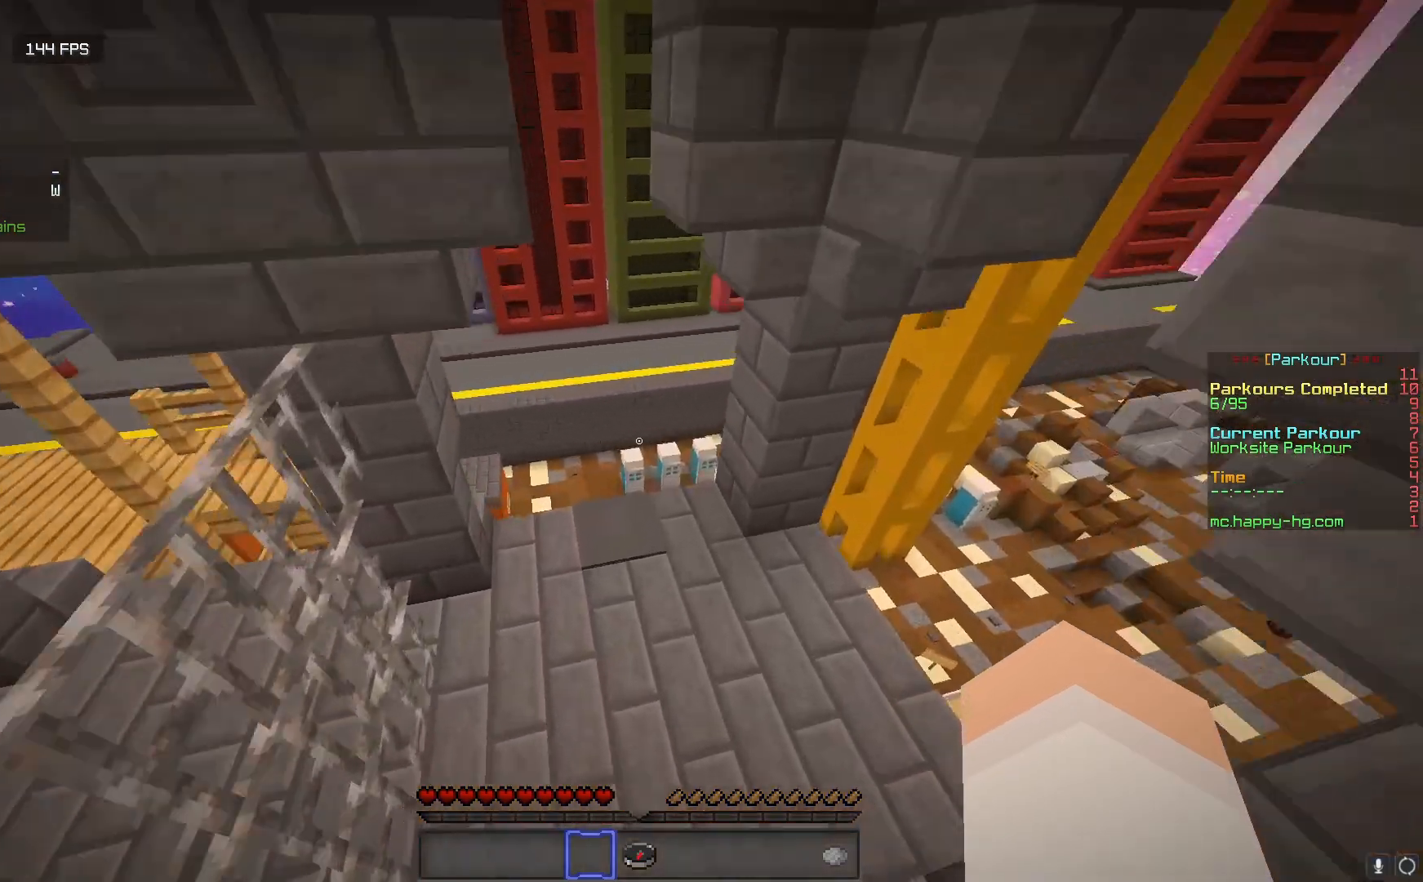
{"keys": ["s"], "mouse": [], "events": []}
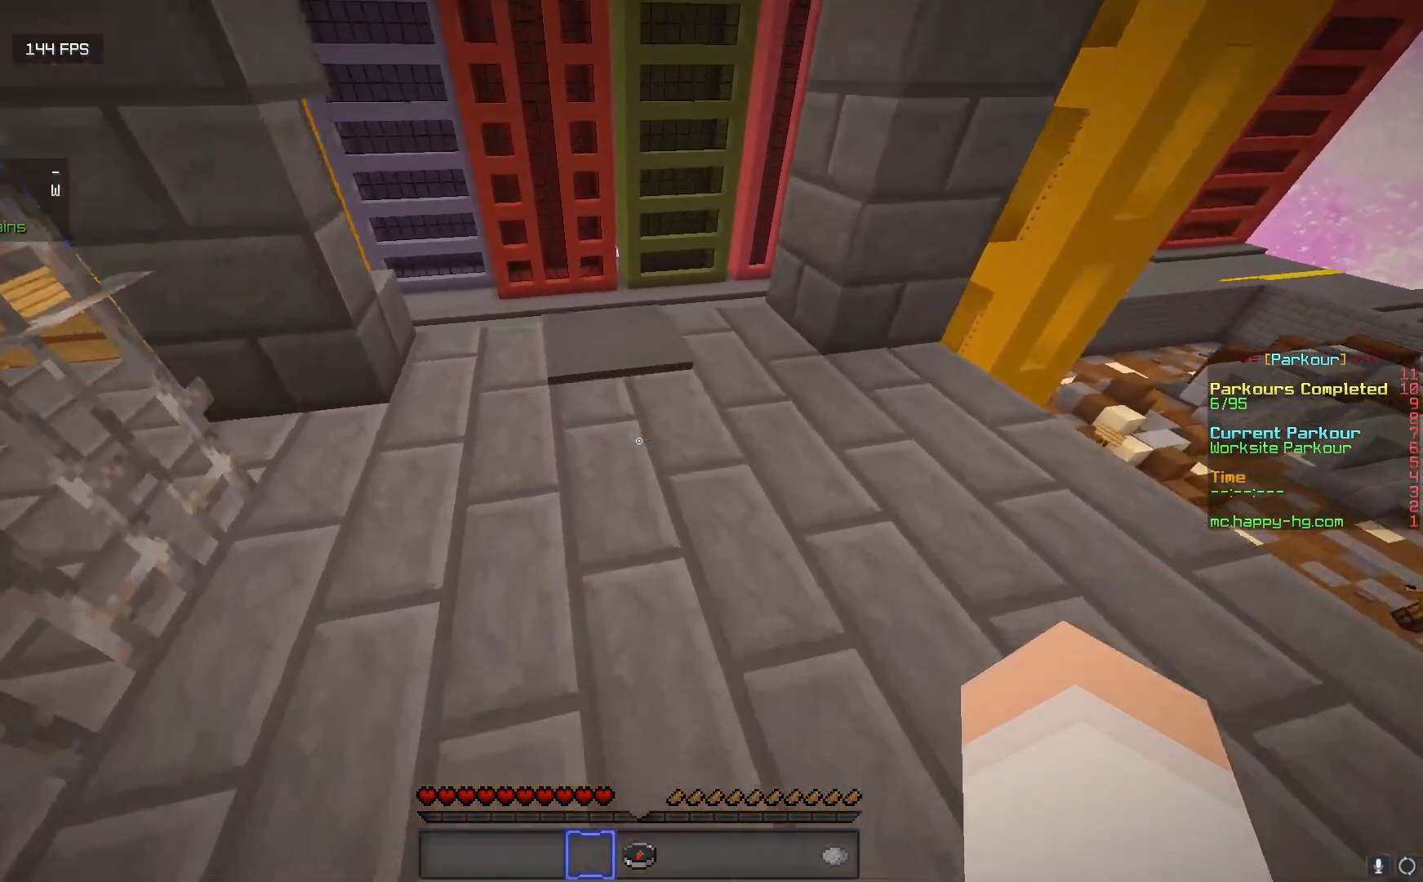
{"keys": [], "mouse": [], "events": [[117, "s", "up"]]}
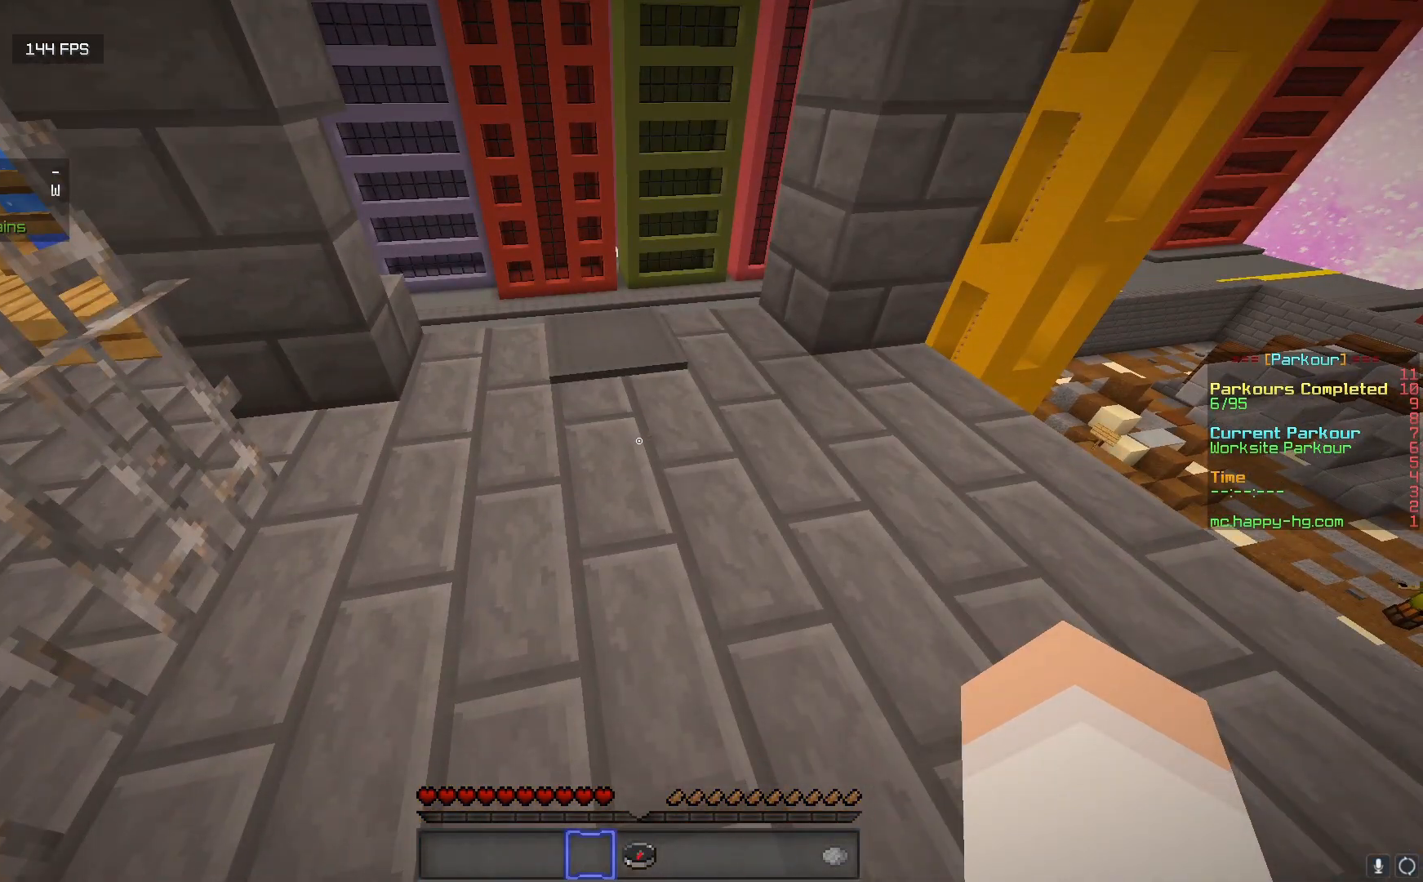
{"keys": ["w"], "mouse": [], "events": [[167, "w", "down"]]}
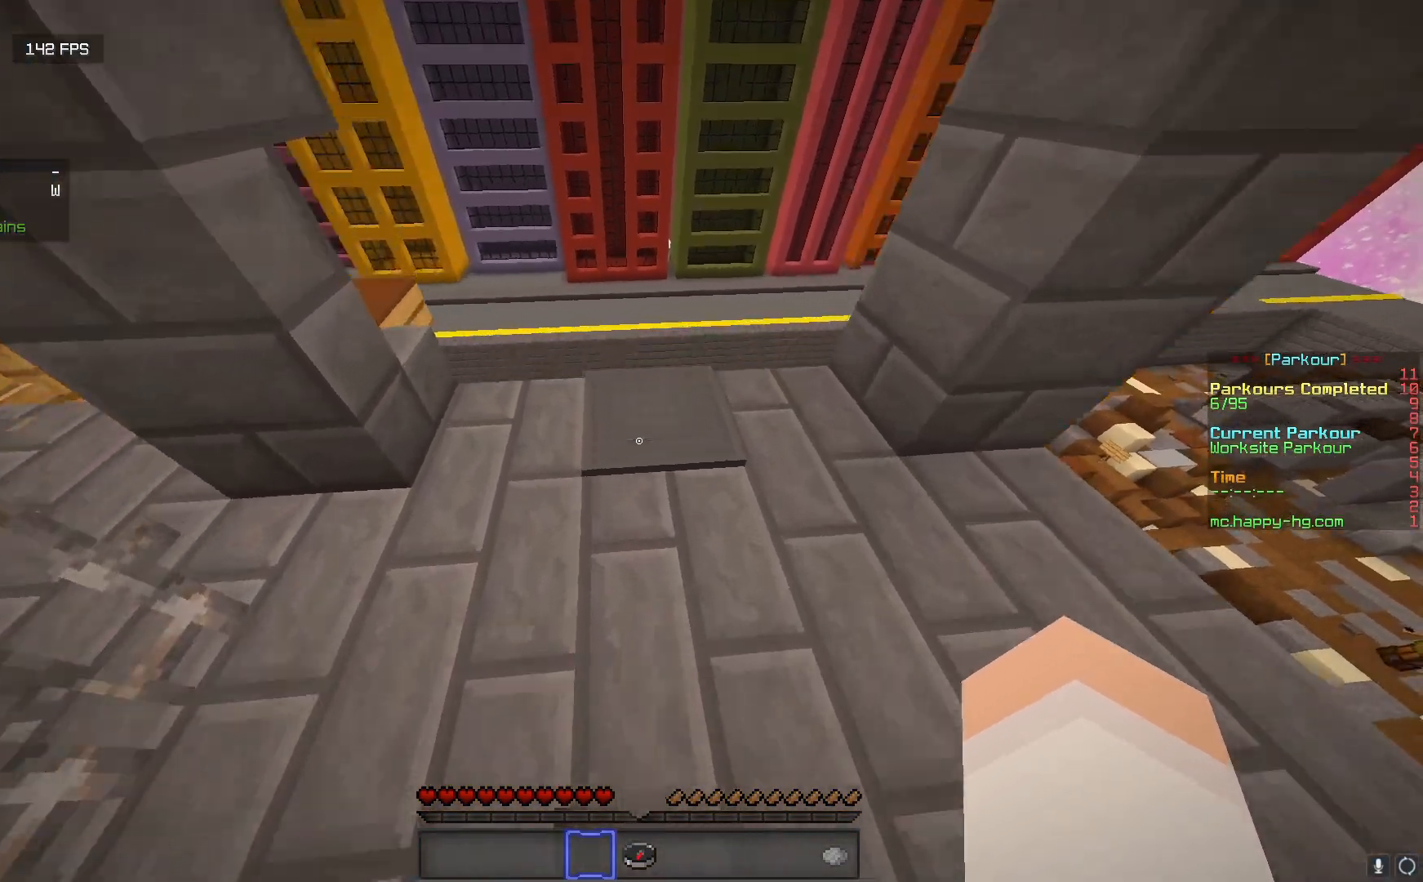
{"keys": ["w"], "mouse": [], "events": []}
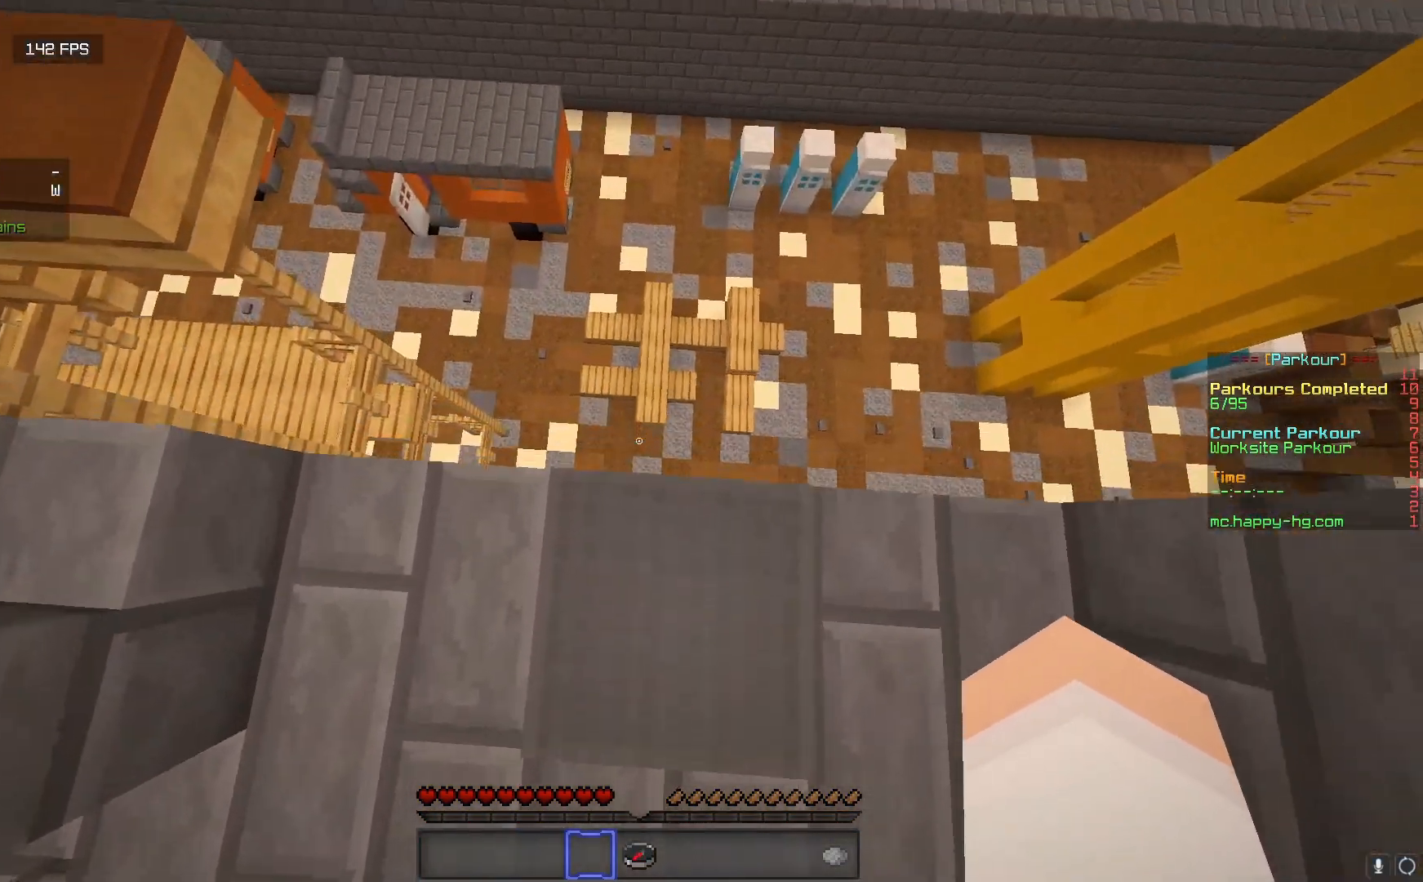
{"keys": [], "mouse": [], "events": [[67, "w", "up"], [317, "s", "down"], [483, "s", "up"]]}
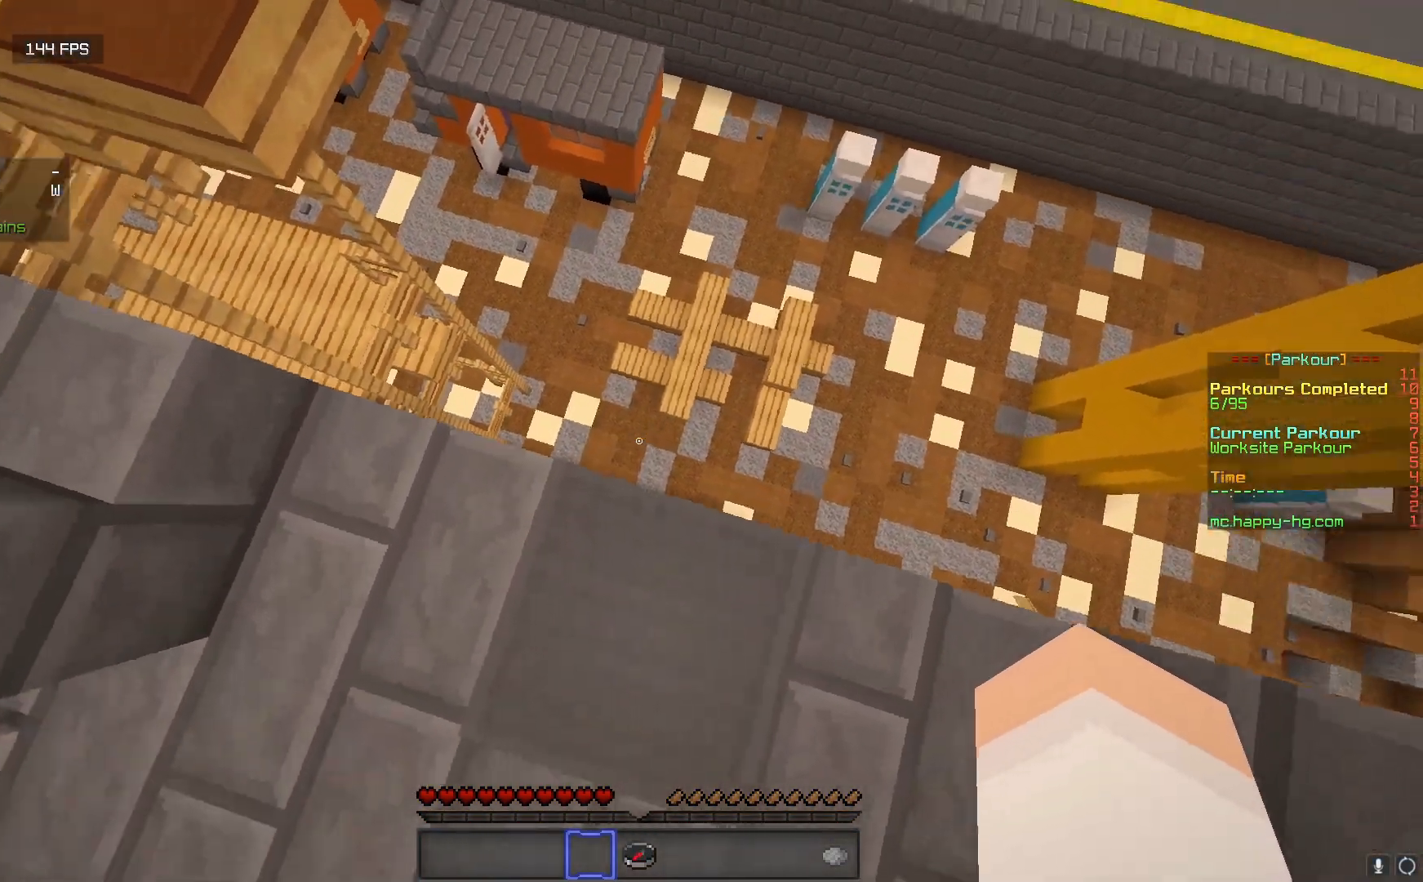
{"keys": [], "mouse": [], "events": [[33, "d", "down"], [83, "w", "down"], [417, "w", "up"], [433, "d", "up"]]}
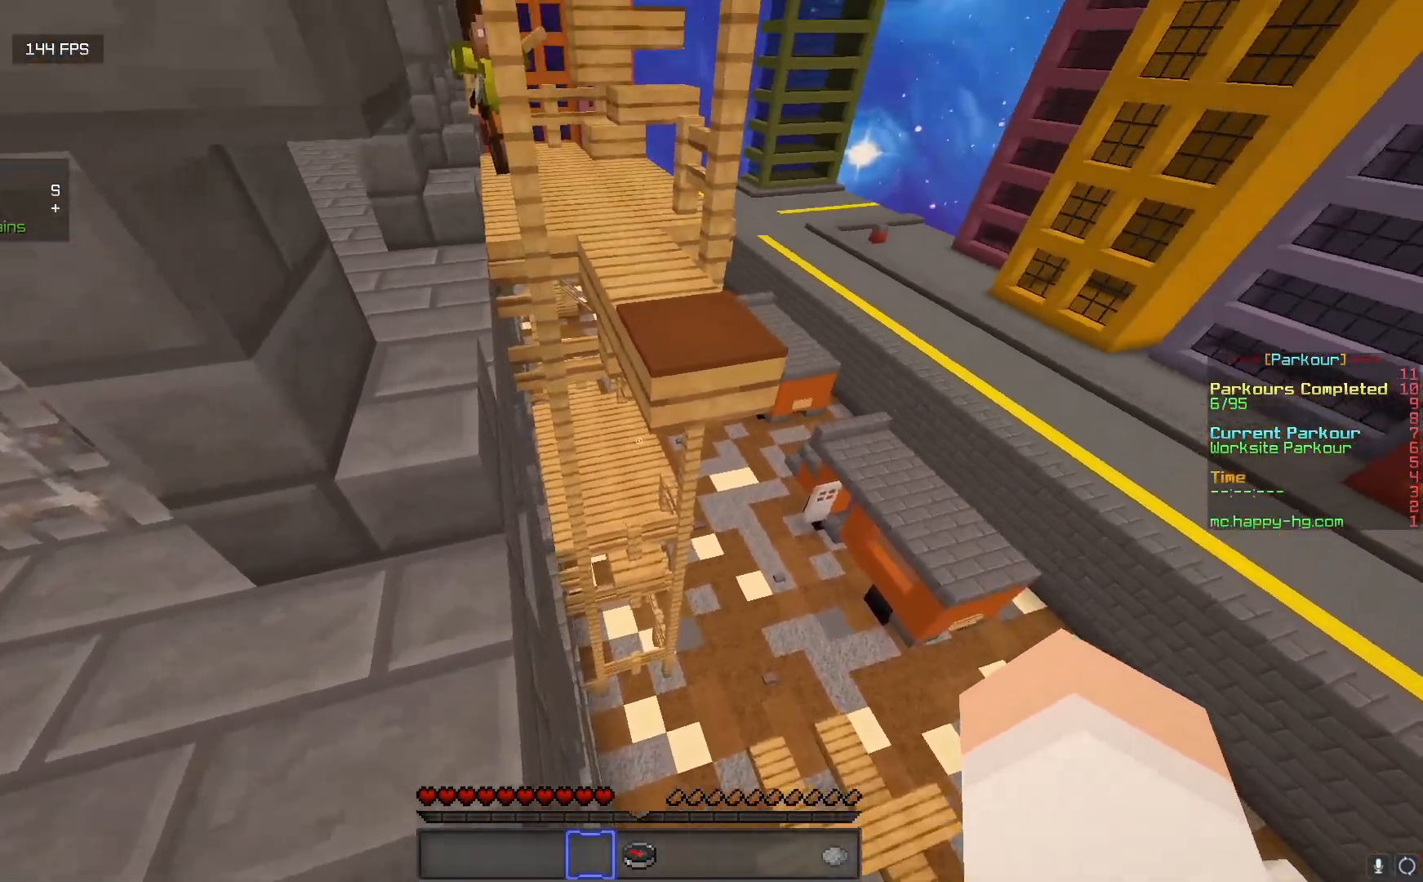
{"keys": ["a", "s"], "mouse": [], "events": [[50, "s", "down"], [133, "mouse_left", "down"], [217, "mouse_left", "up"], [367, "a", "down"]]}
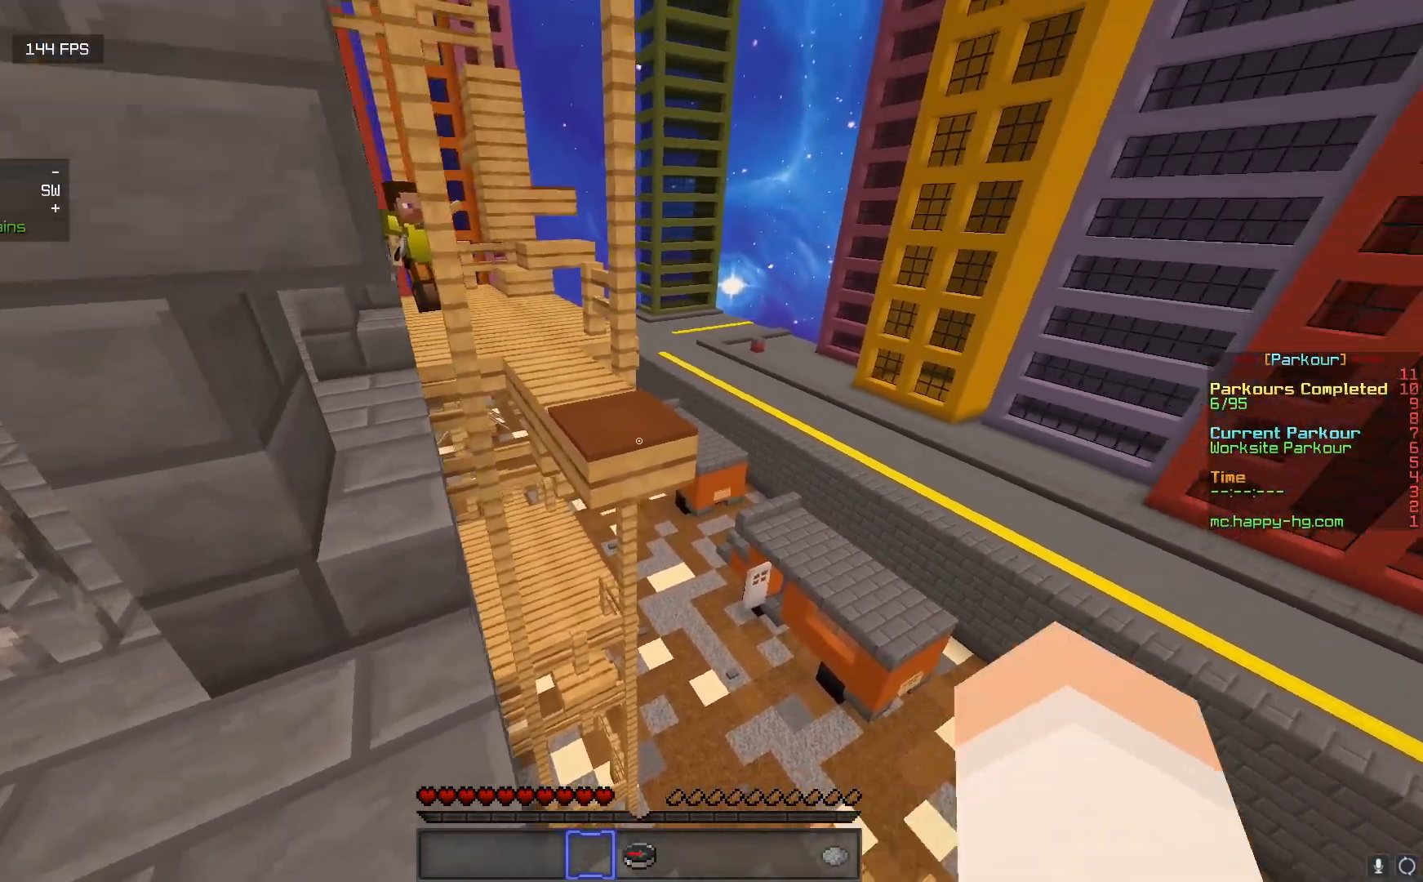
{"keys": [], "mouse": [], "events": [[83, "d", "down"], [117, "a", "up"], [167, "d", "up"], [200, "s", "up"]]}
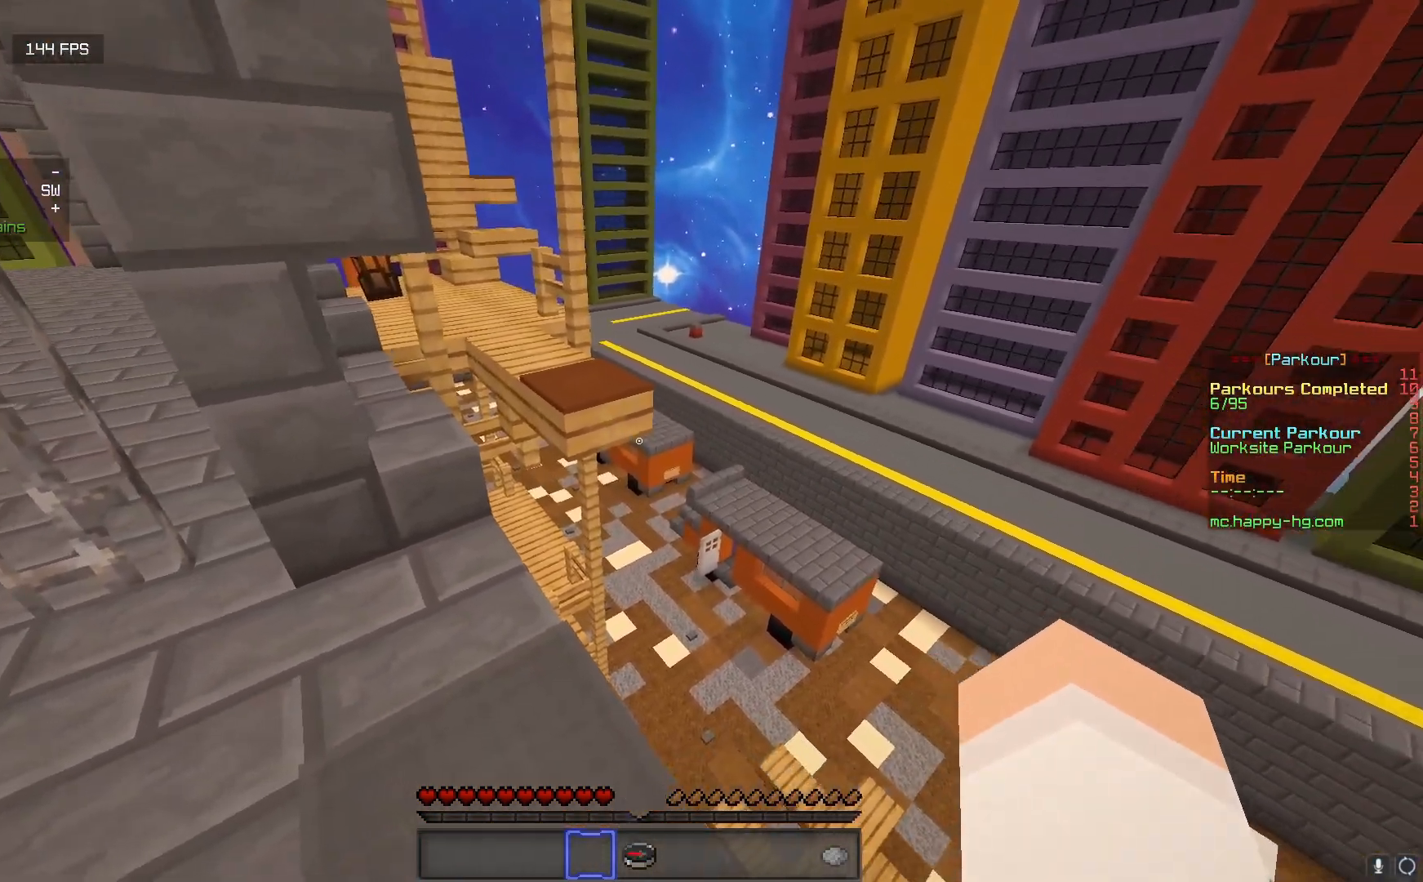
{"keys": ["a", "w"], "mouse": [], "events": [[17, "w", "down"], [317, "d", "down"], [467, "d", "up"], [500, "a", "down"]]}
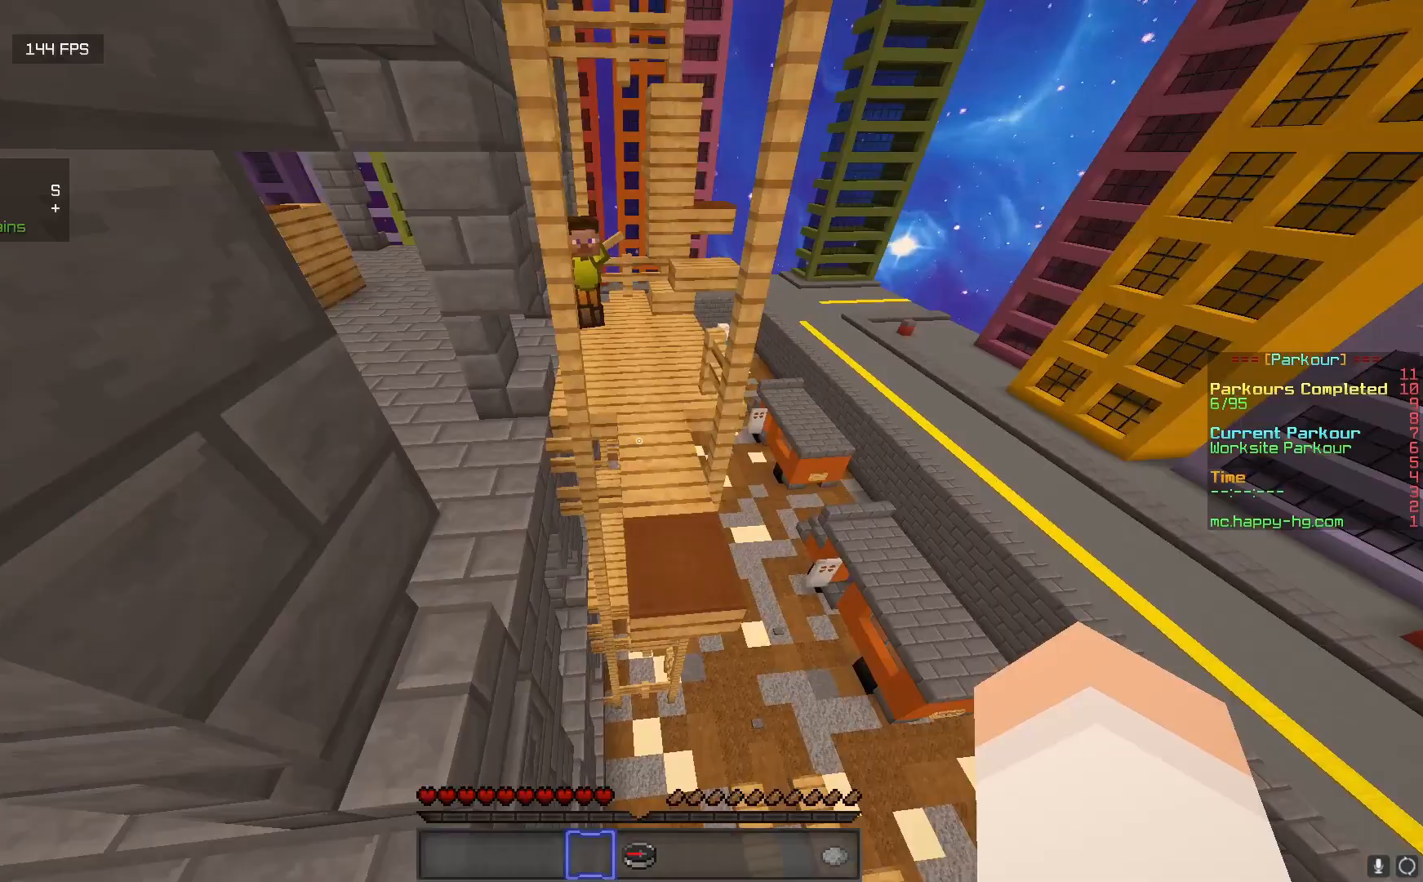
{"keys": ["w"], "mouse": [], "events": [[183, "a", "up"]]}
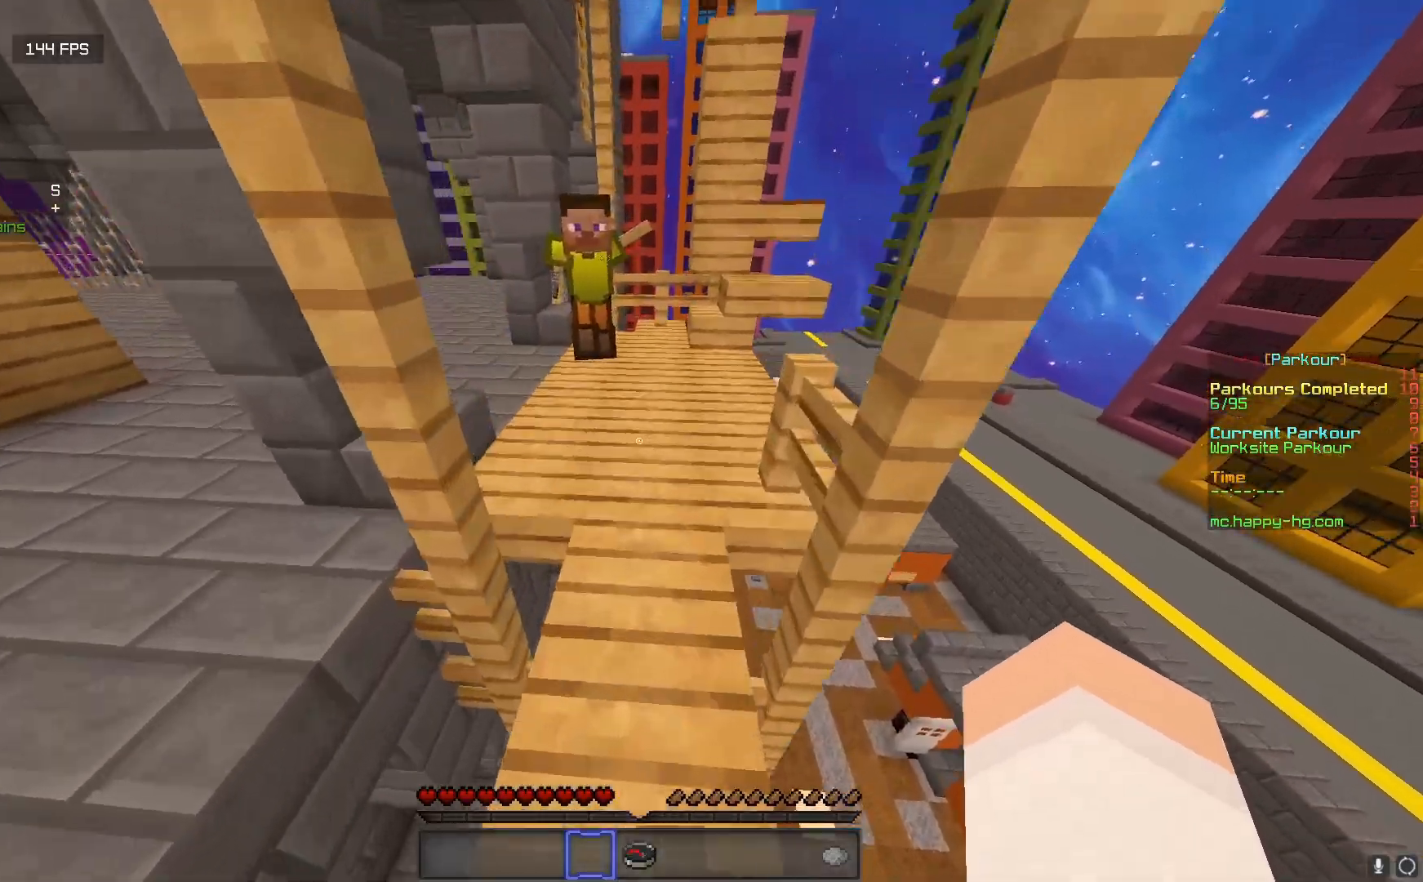
{"keys": ["w"], "mouse": [], "events": []}
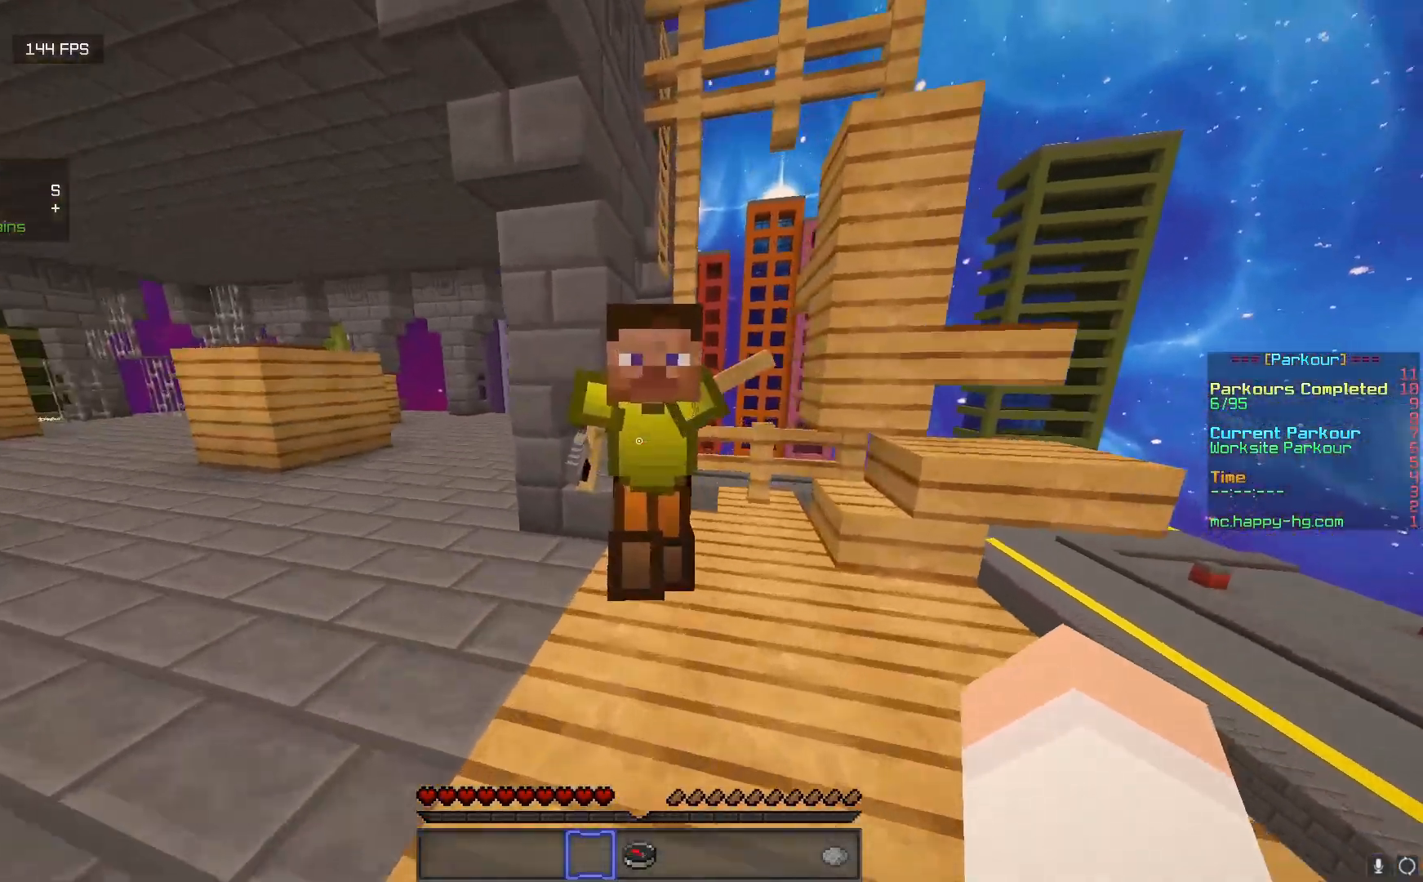
{"keys": [], "mouse": [], "events": [[50, "w", "up"]]}
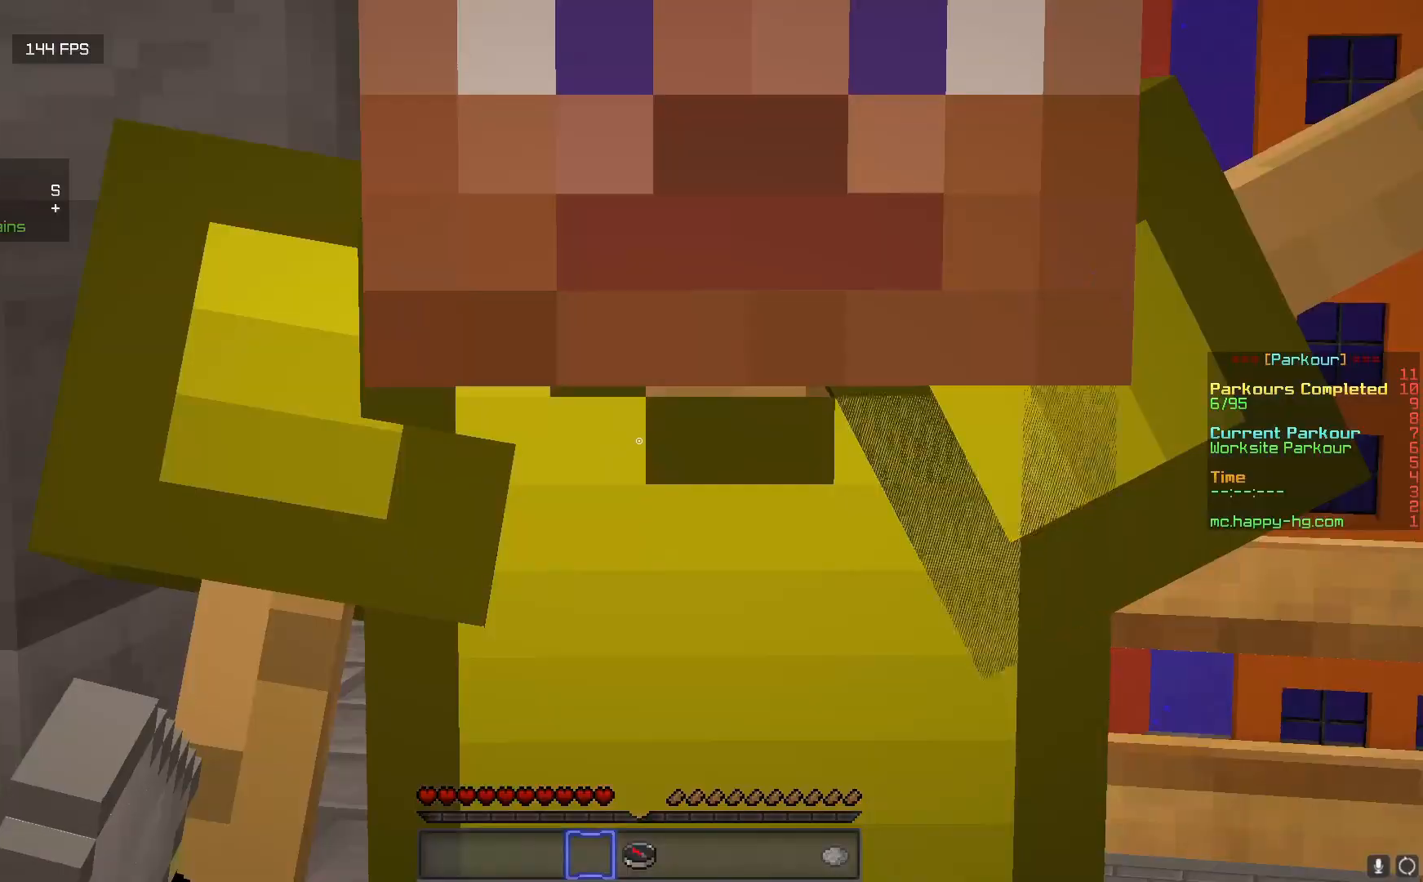
{"keys": [], "mouse": [], "events": []}
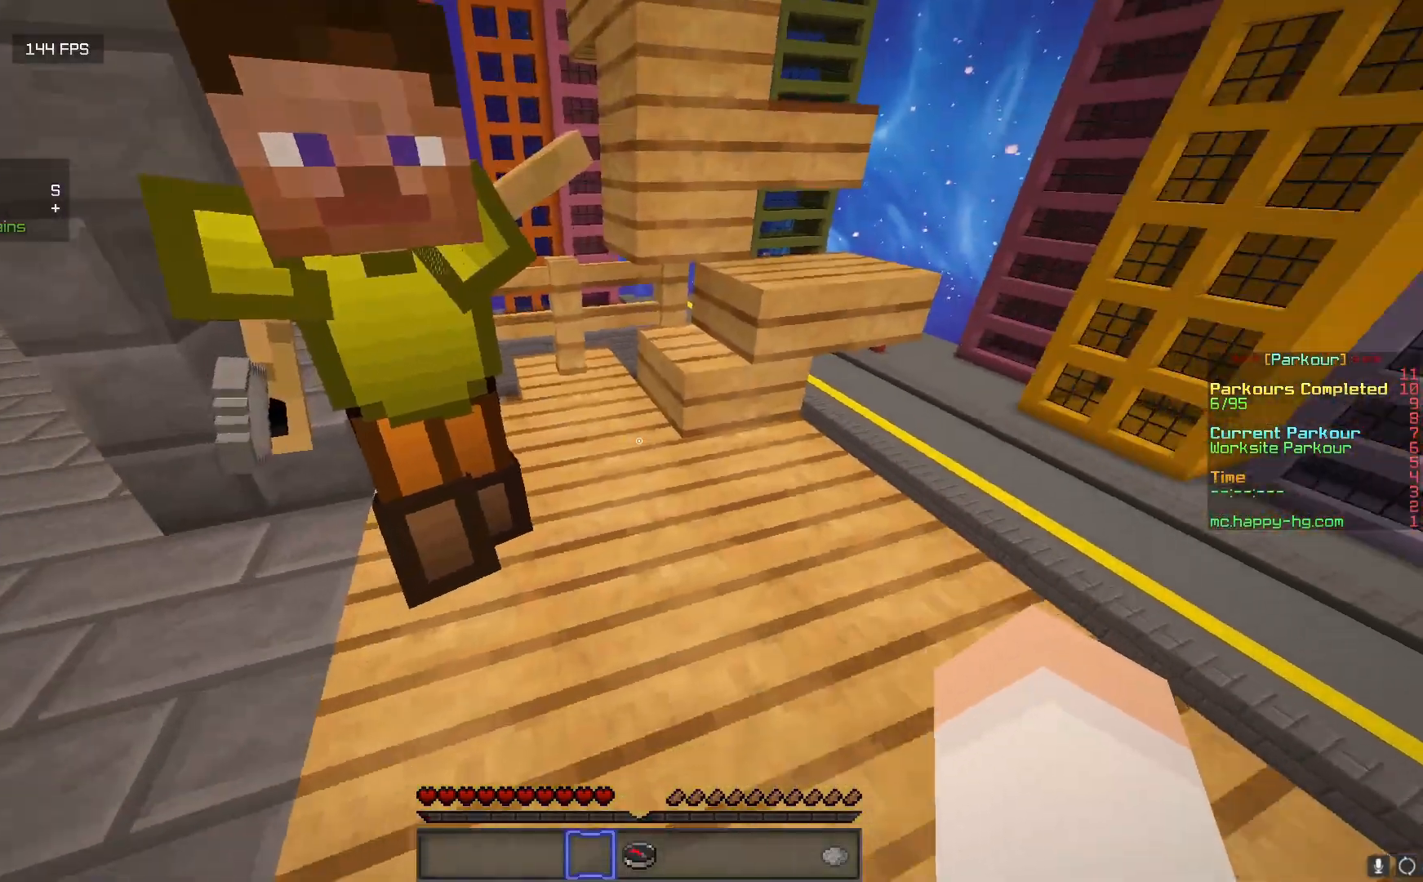
{"keys": ["w"], "mouse": [], "events": [[100, "w", "down"], [417, "d", "down"], [500, "d", "up"]]}
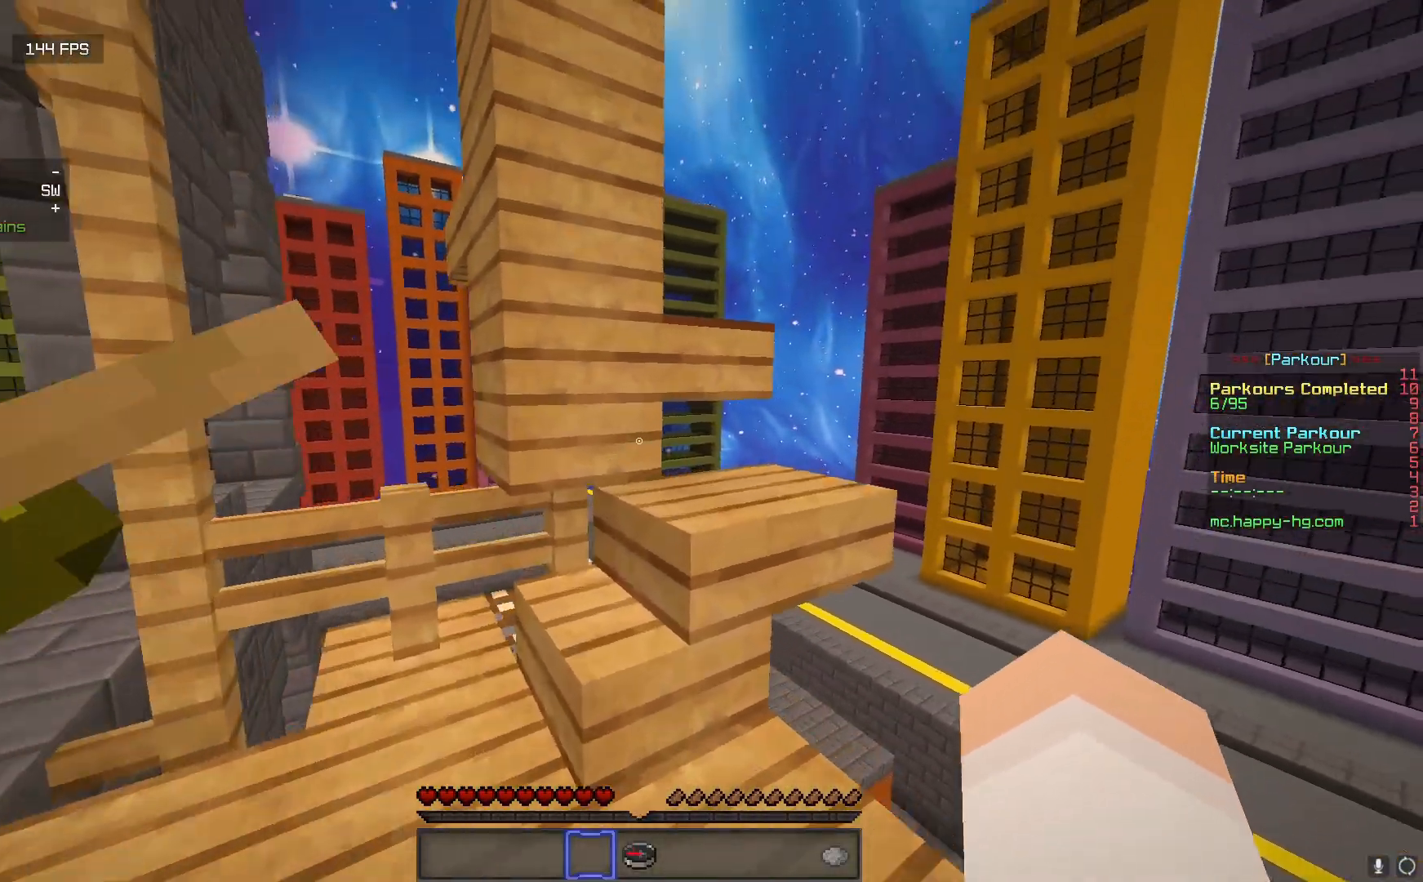
{"keys": ["d", "w"], "mouse": [], "events": [[133, "a", "down"], [367, "a", "up"], [467, "d", "down"]]}
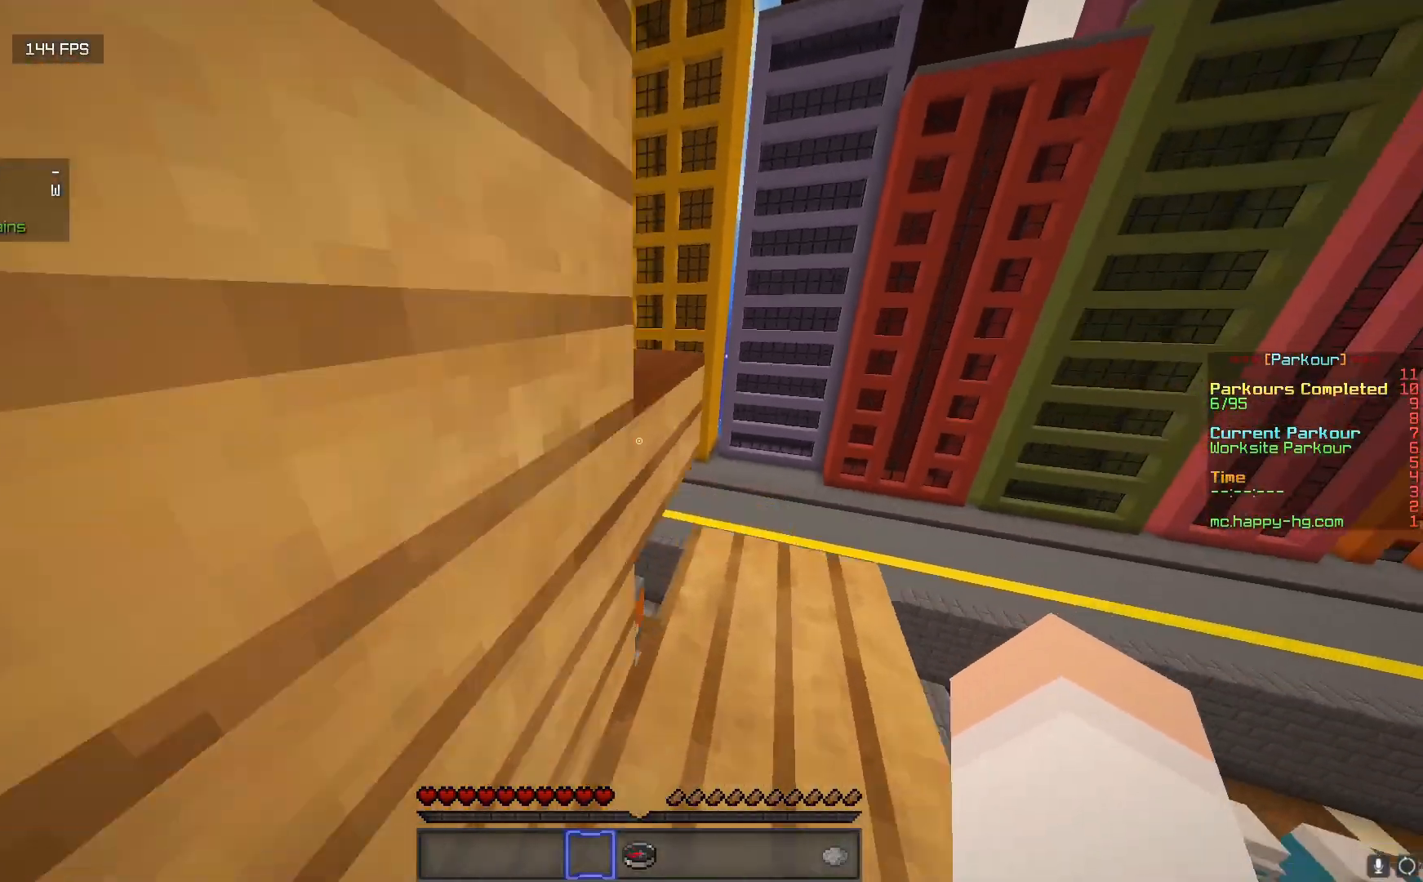
{"keys": [], "mouse": [], "events": [[217, "d", "up"], [317, "w", "up"]]}
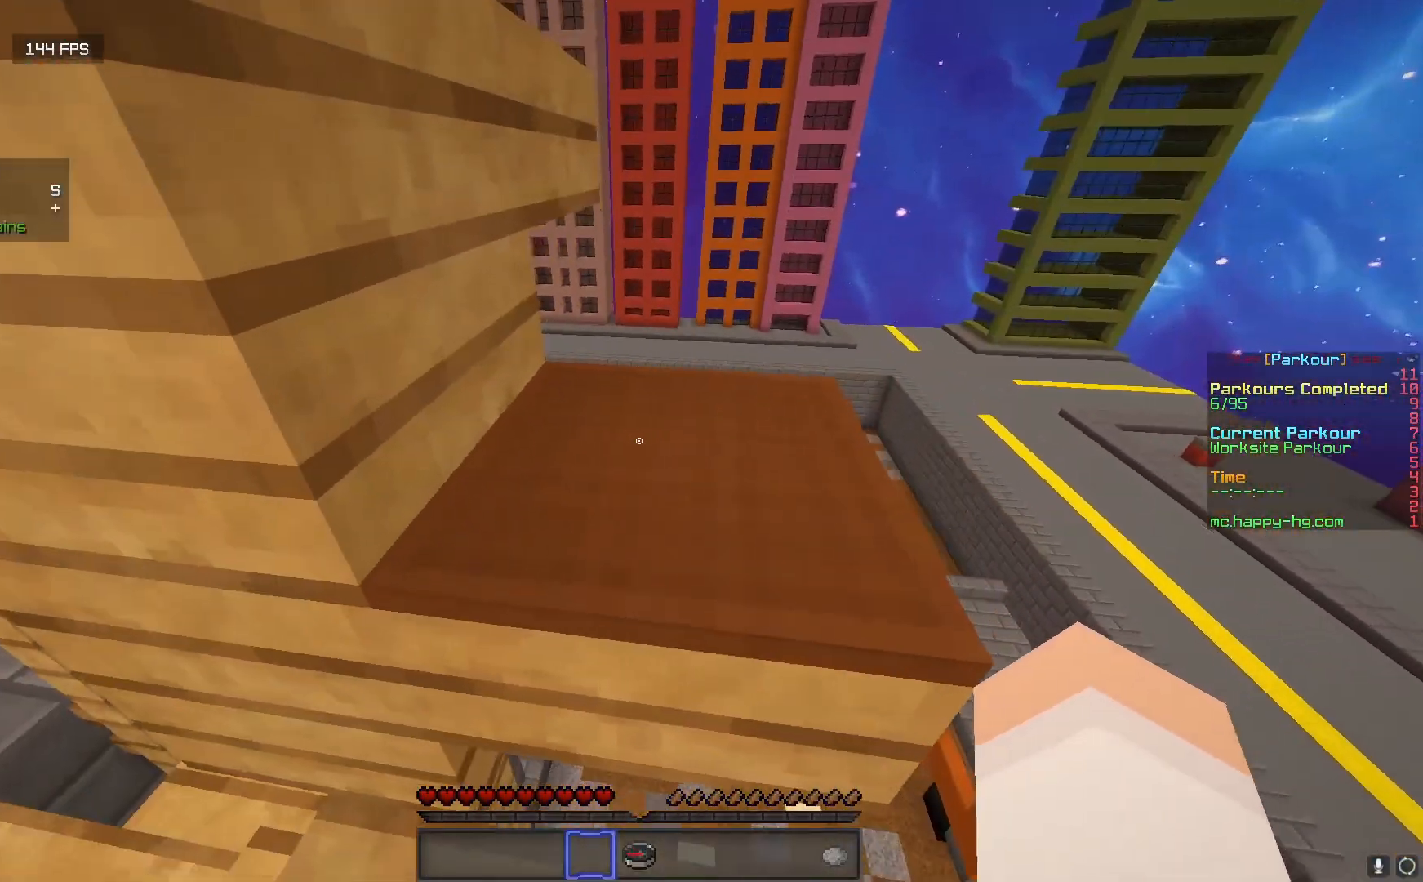
{"keys": ["d", "w"], "mouse": [], "events": [[17, "w", "down"], [50, "d", "down"], [283, "d", "up"], [350, "d", "down"]]}
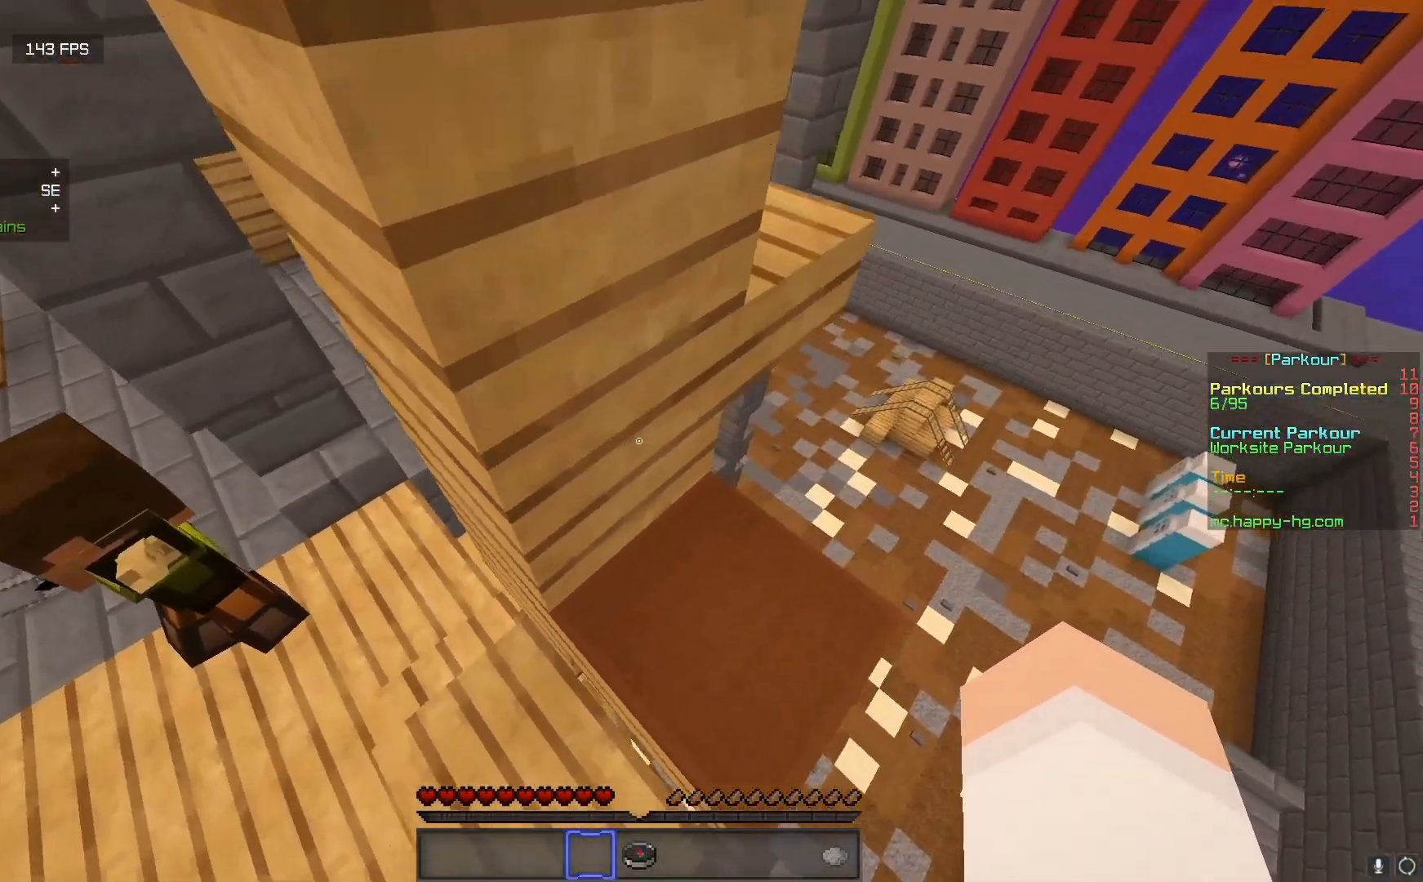
{"keys": ["d", "w"], "mouse": [], "events": [[50, "d", "up"], [217, "d", "down"]]}
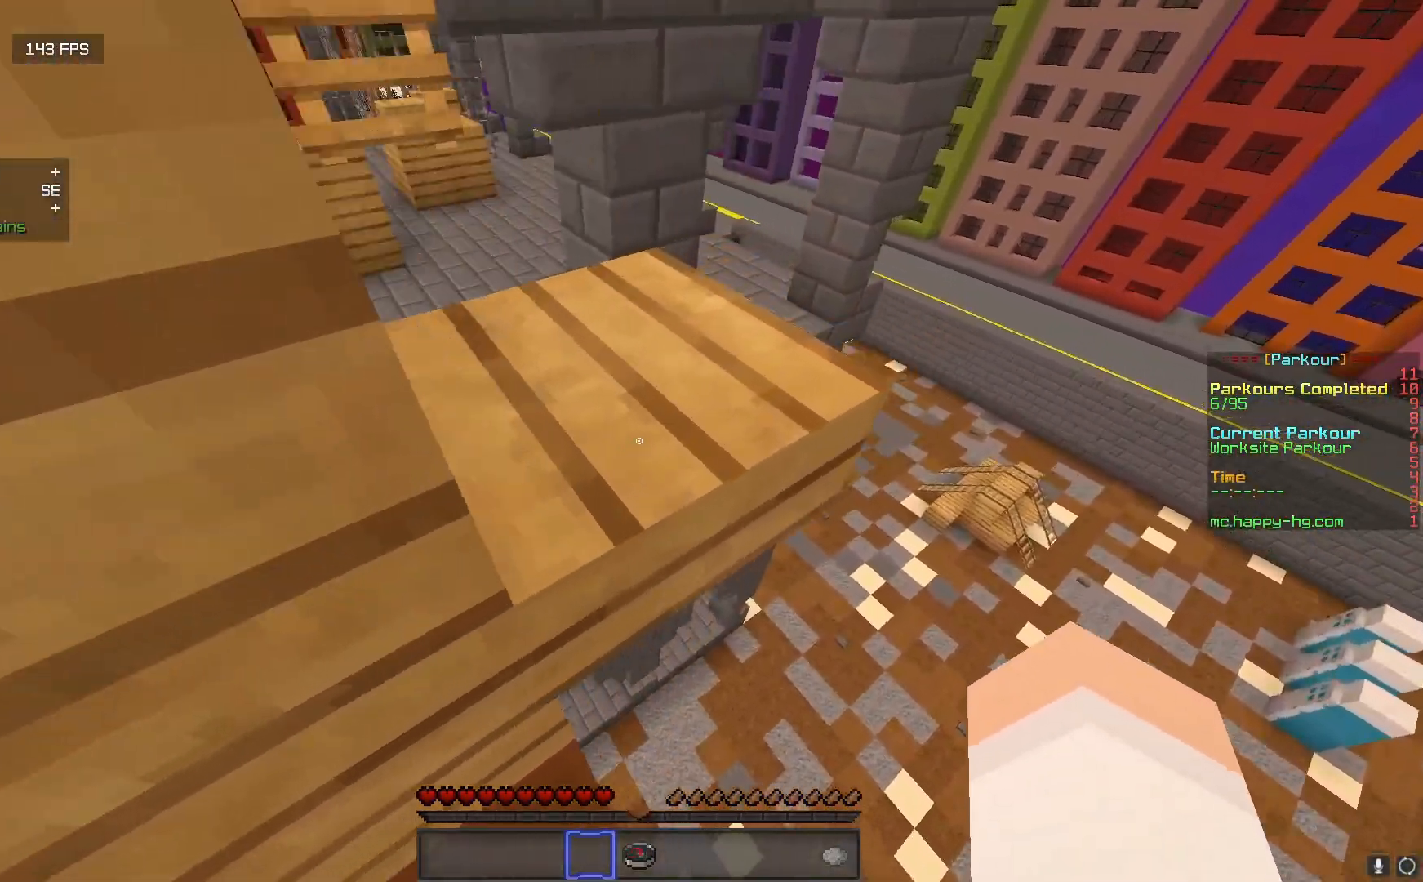
{"keys": ["d", "w"], "mouse": [], "events": [[167, "d", "up"], [417, "d", "down"]]}
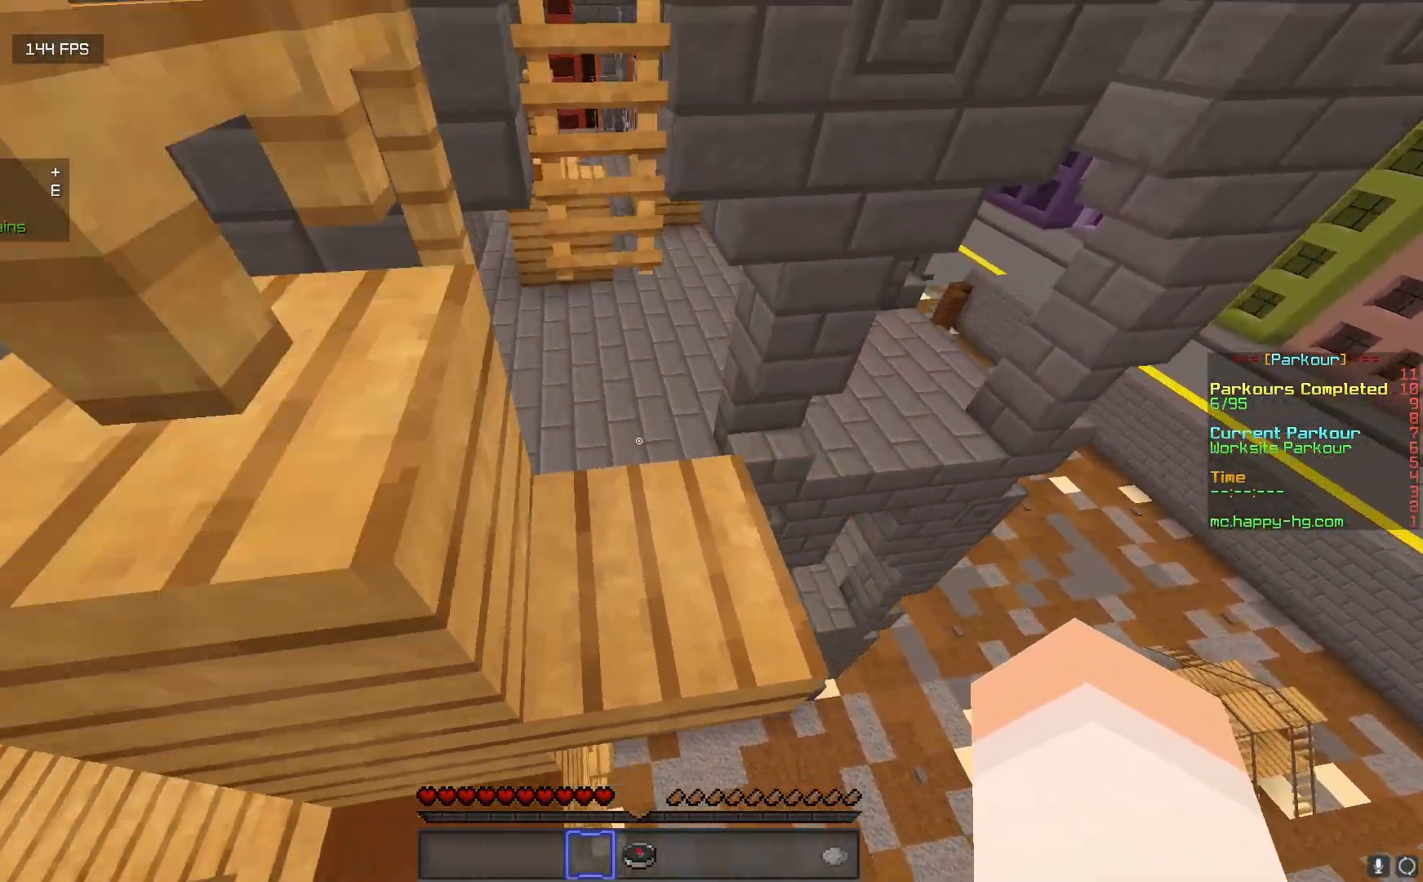
{"keys": ["d", "w"], "mouse": [], "events": []}
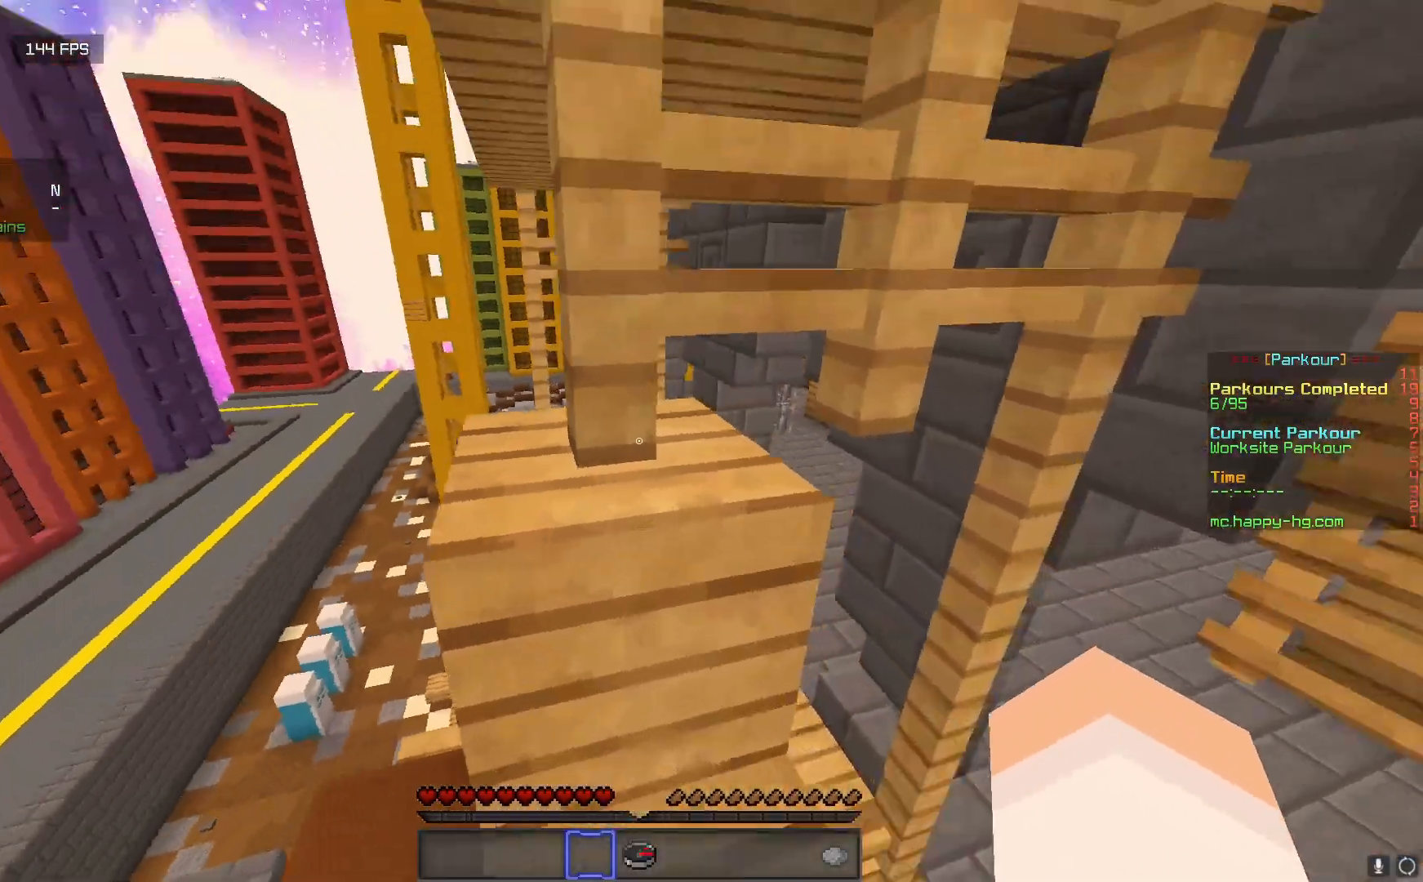
{"keys": ["a", "w"], "mouse": [], "events": [[150, "d", "up"], [217, "a", "down"]]}
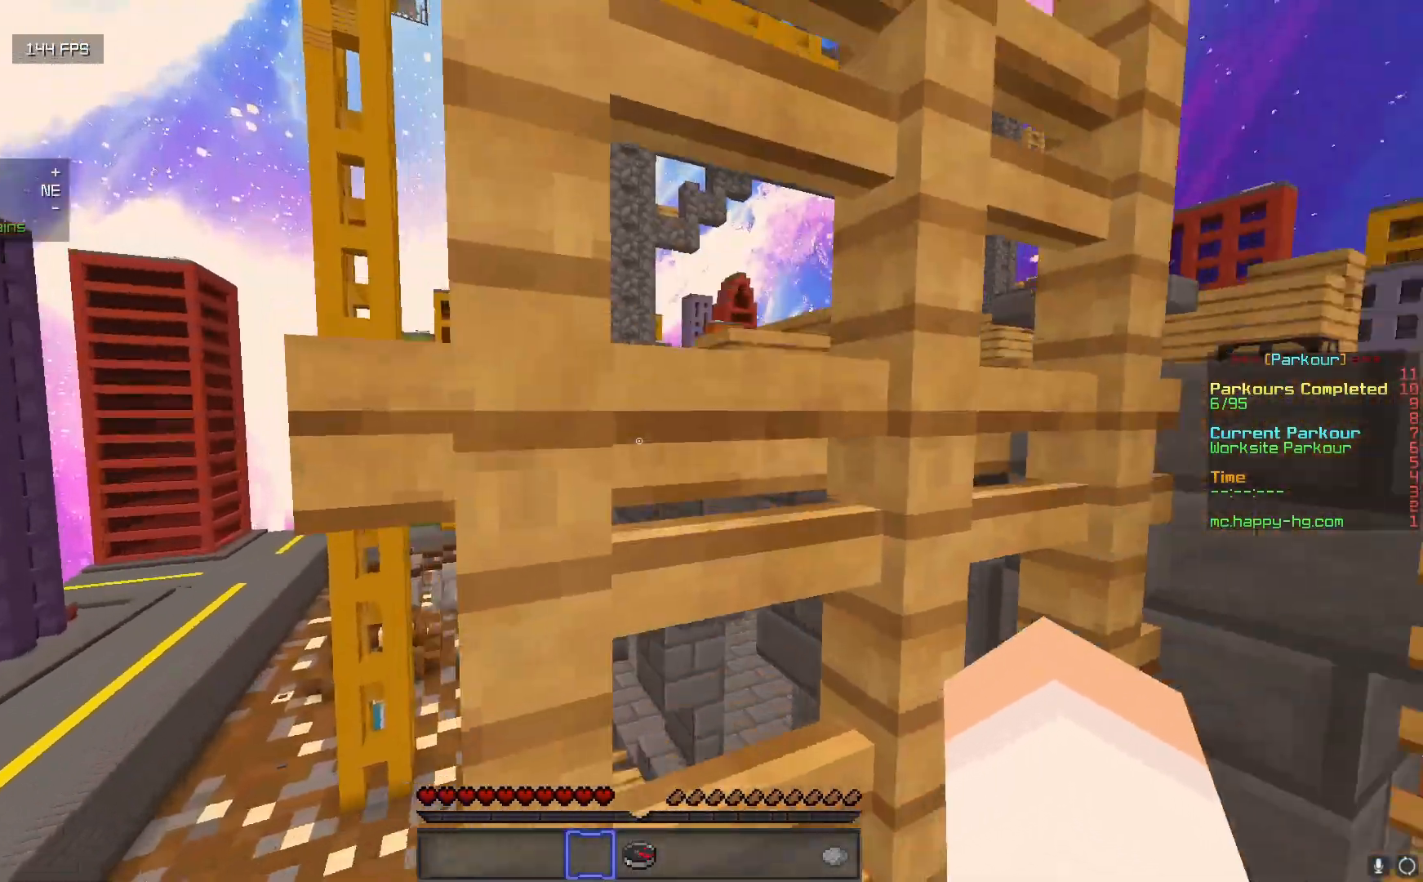
{"keys": [], "mouse": [], "events": [[83, "a", "up"], [150, "a", "down"], [283, "a", "up"], [283, "w", "up"]]}
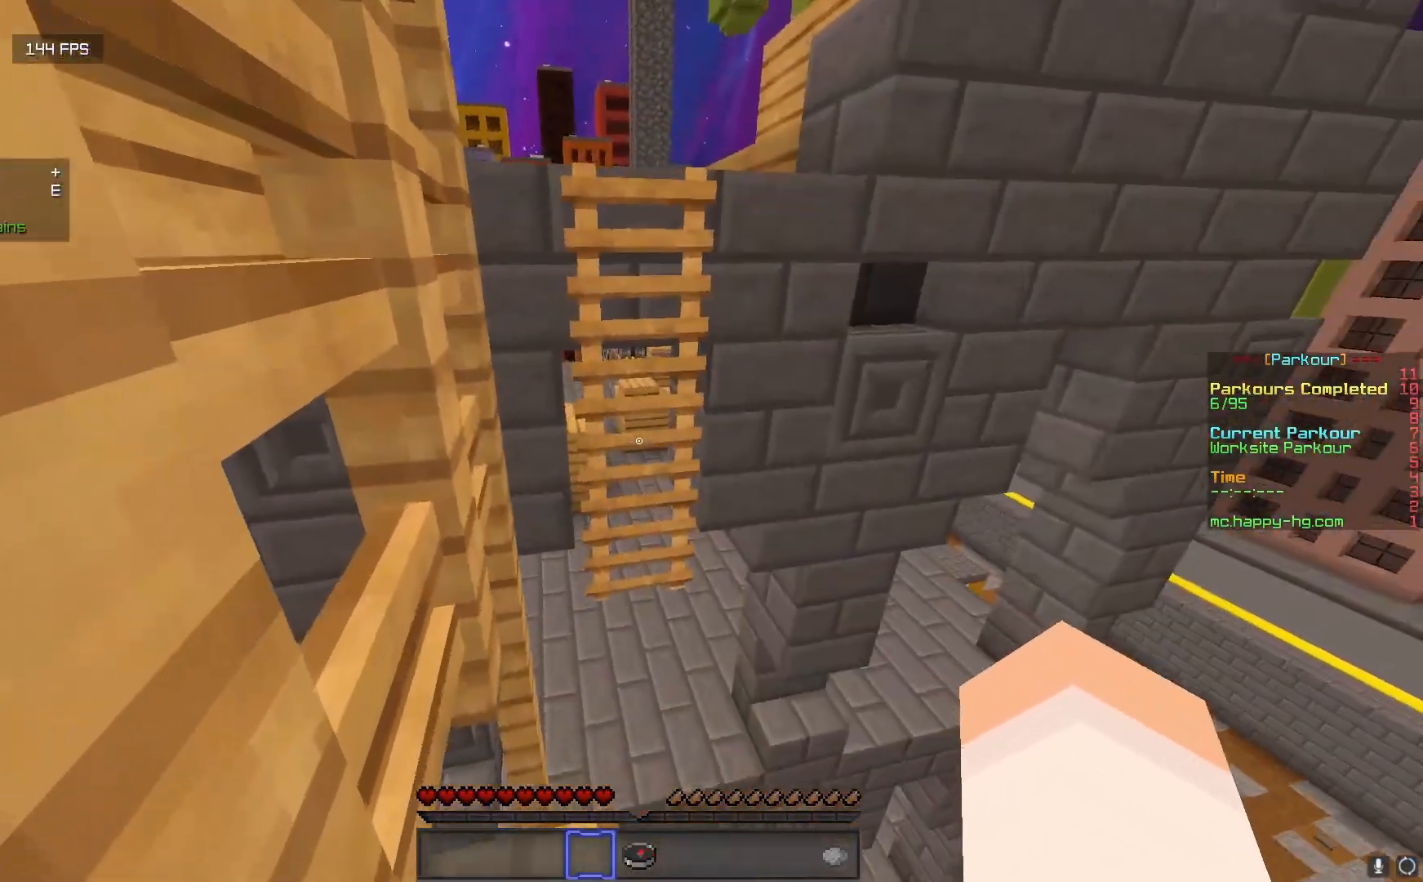
{"keys": ["w"], "mouse": [], "events": [[433, "w", "down"]]}
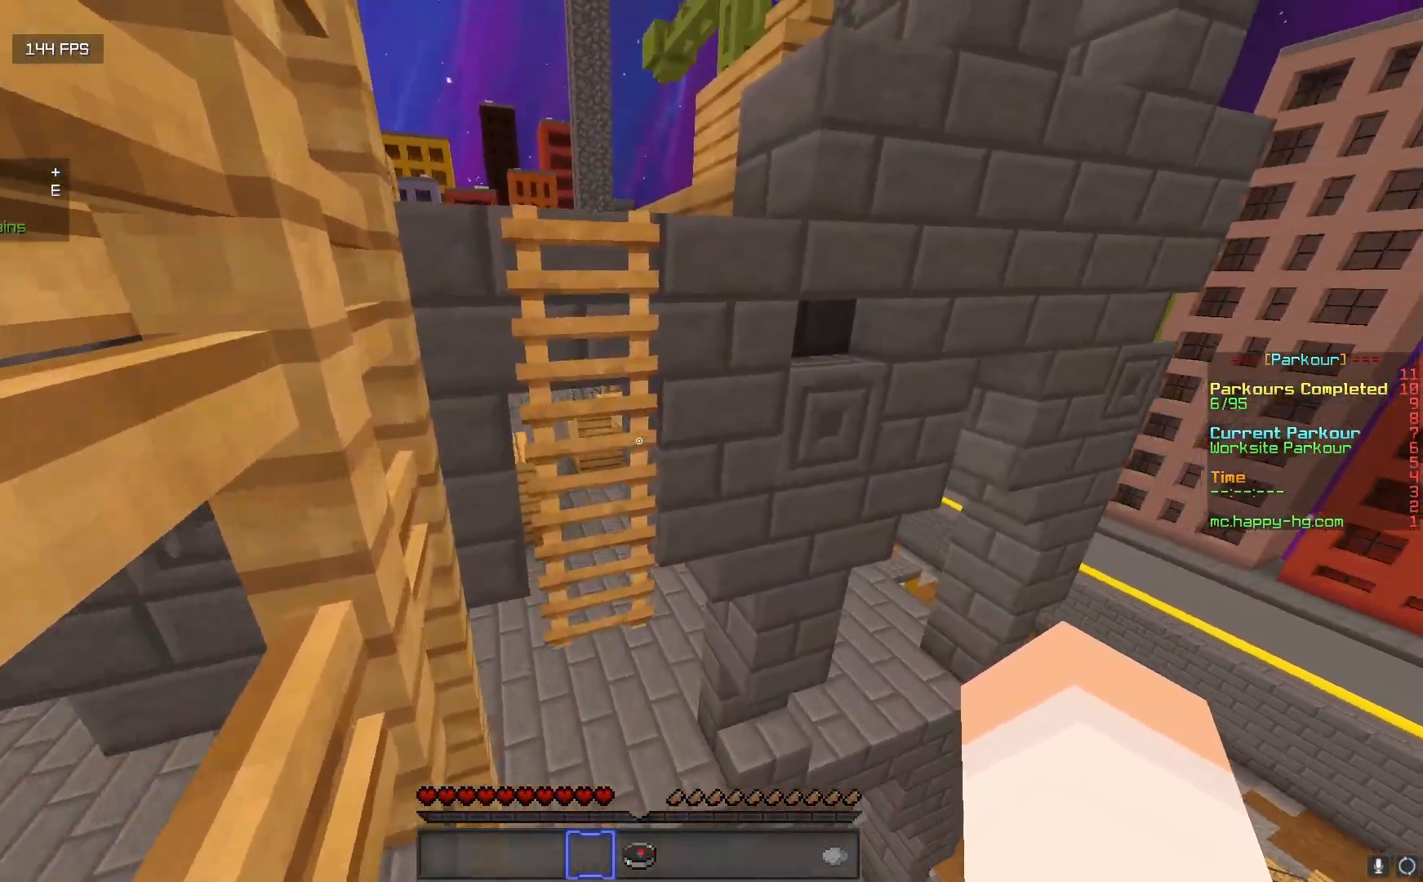
{"keys": ["w"], "mouse": [], "events": []}
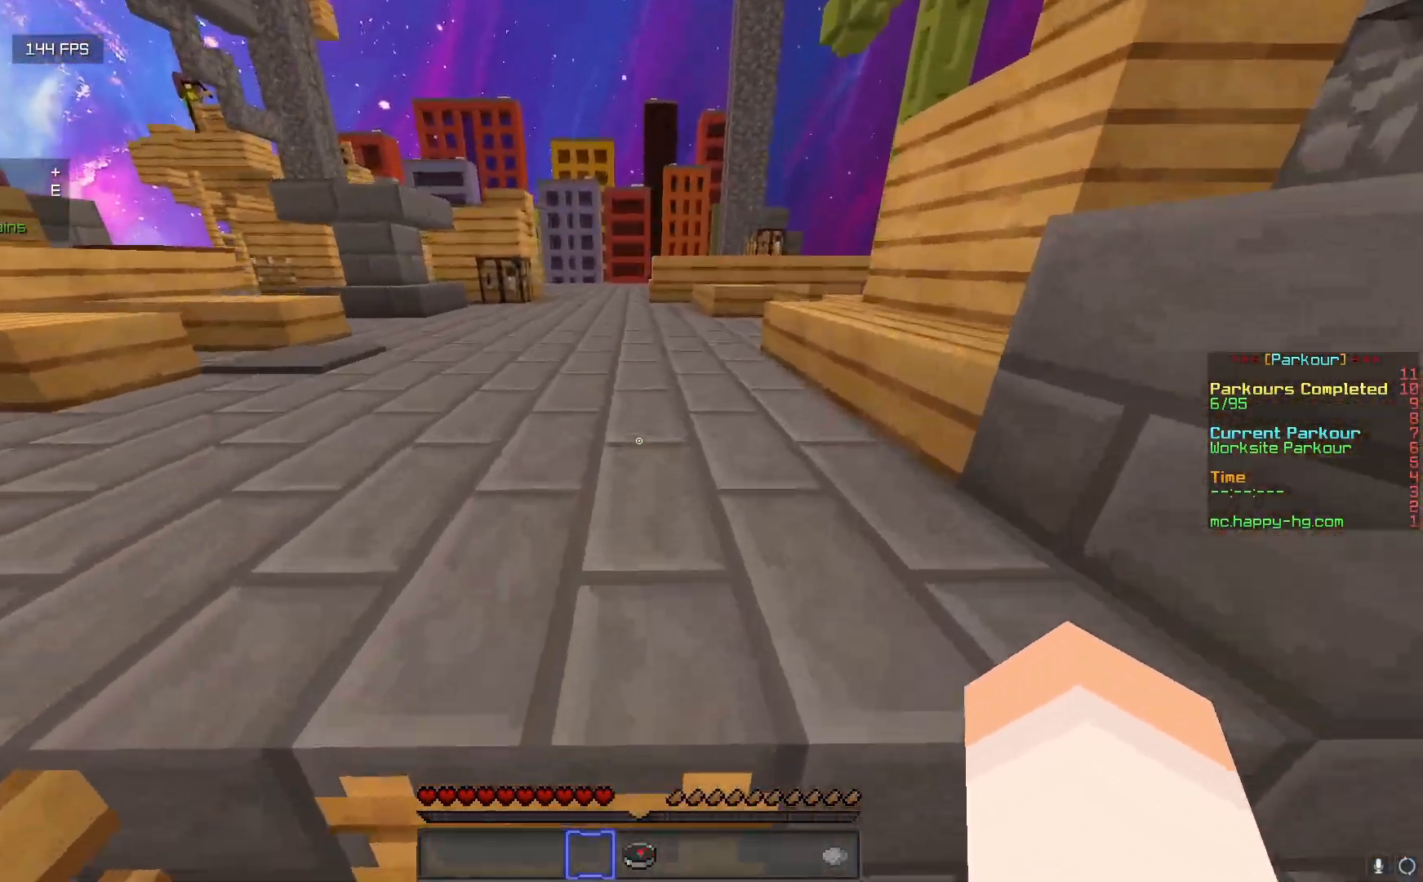
{"keys": ["w"], "mouse": [], "events": []}
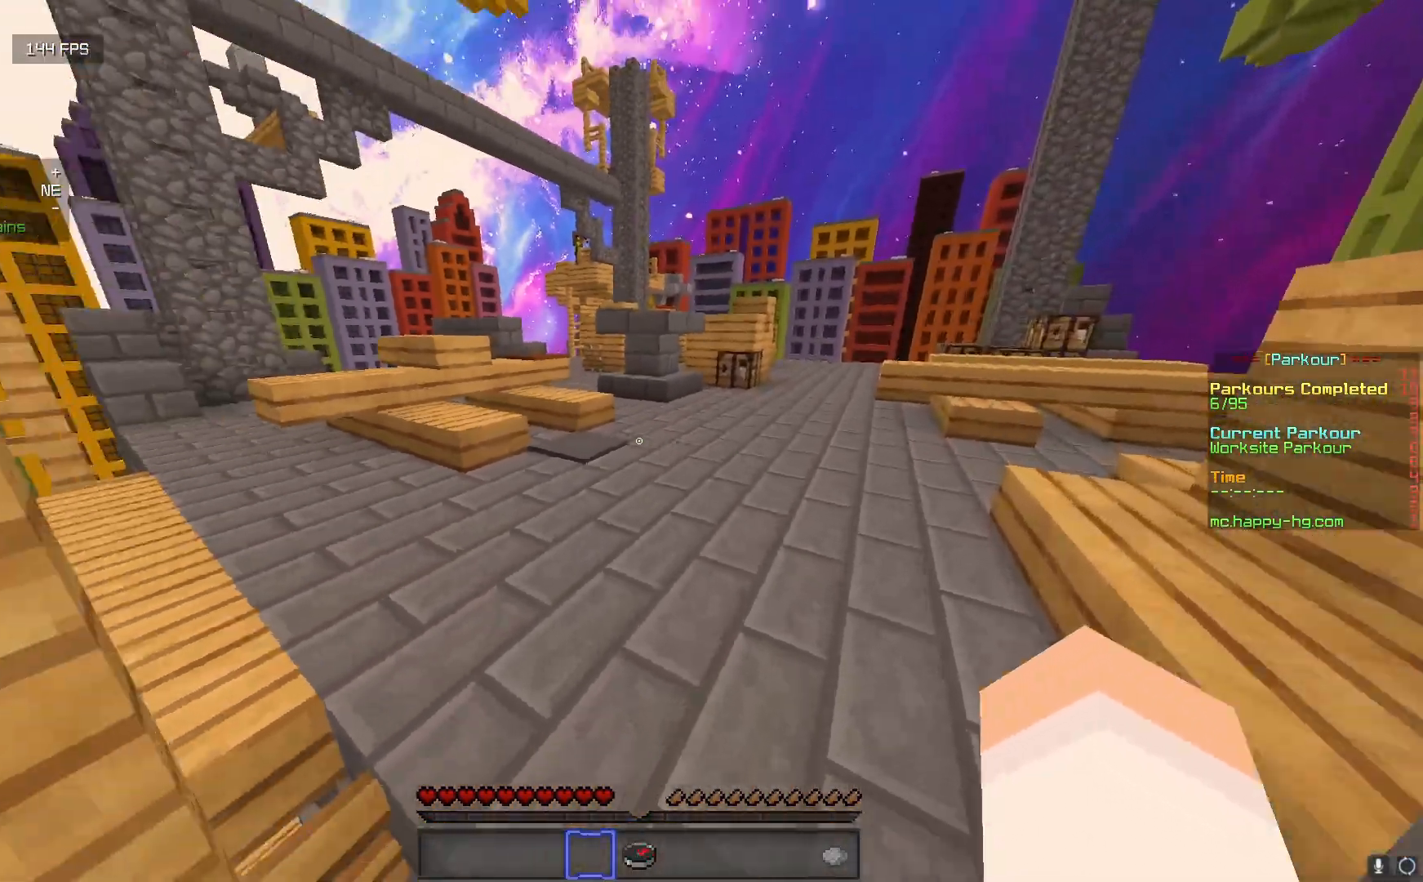
{"keys": ["w"], "mouse": [], "events": [[100, "d", "down"], [417, "d", "up"]]}